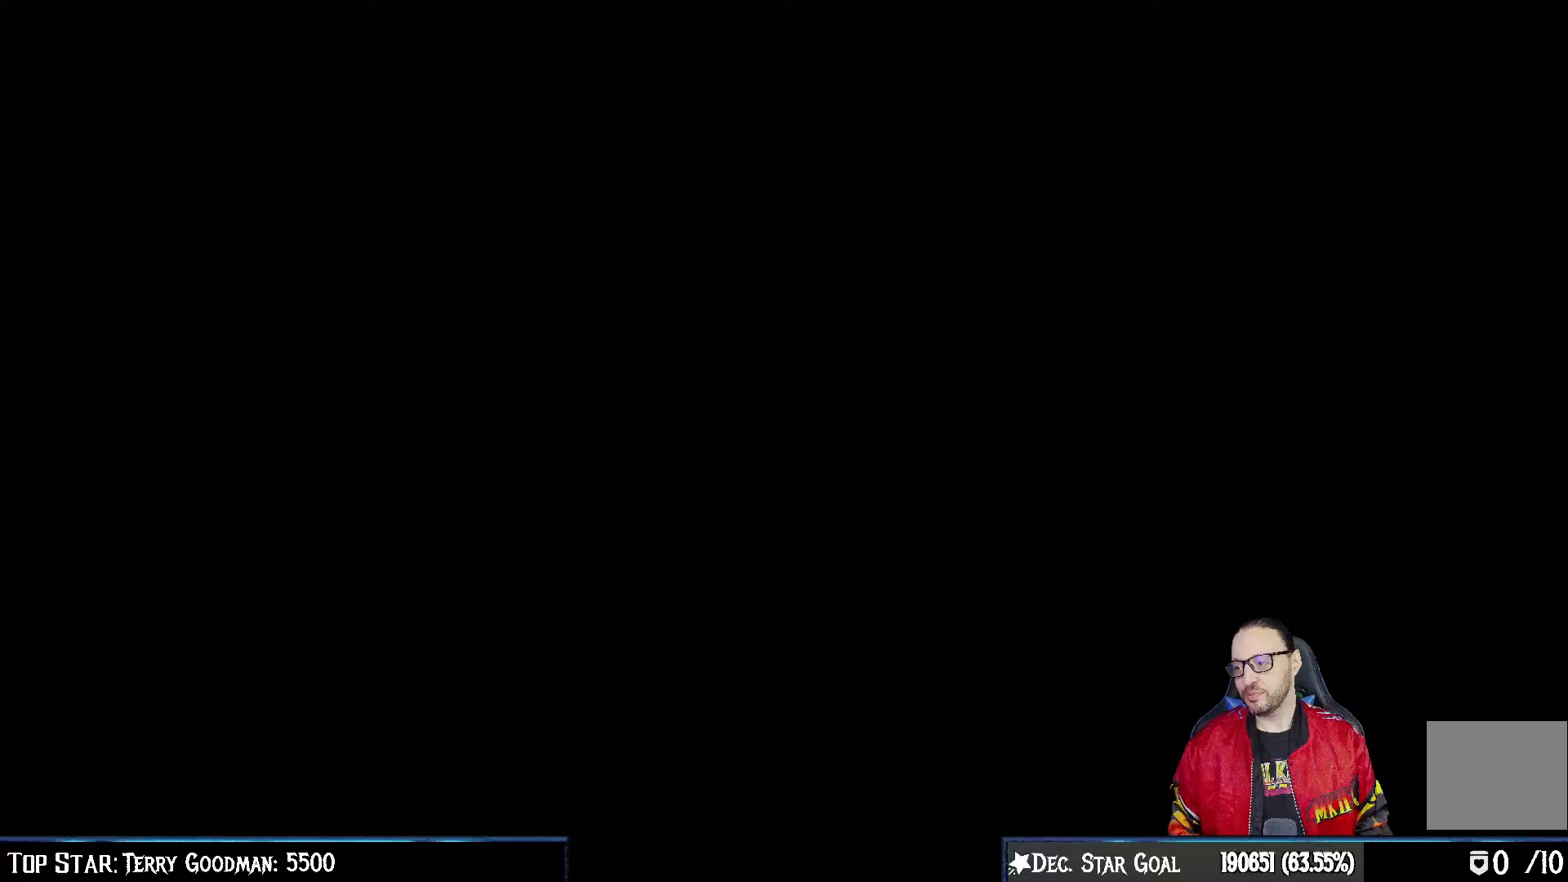
Gameplay with a controller (PlayStation layout); each line is a JSON object with the inputs held at the frame after it. "events" lists button and stick changes between this image and that frame as [ms after this image, input, new state], when the widget could be followed in between.
{"buttons": [], "left_stick": "center", "right_stick": "center", "events": []}
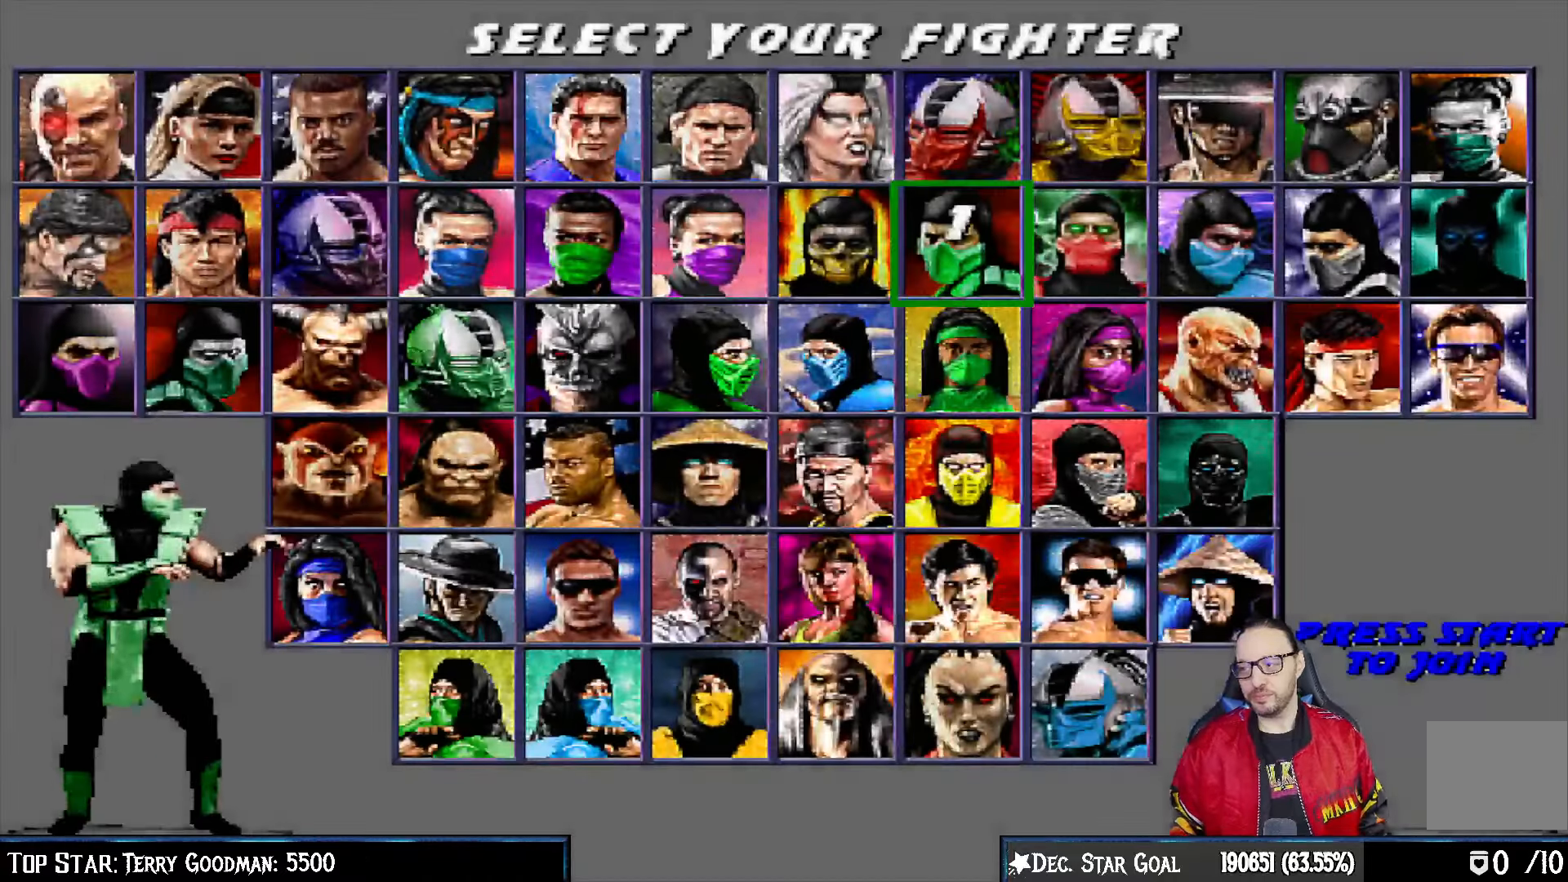
{"buttons": [], "left_stick": "center", "right_stick": "center", "events": [[67, "CROSS", "down"], [250, "CROSS", "up"]]}
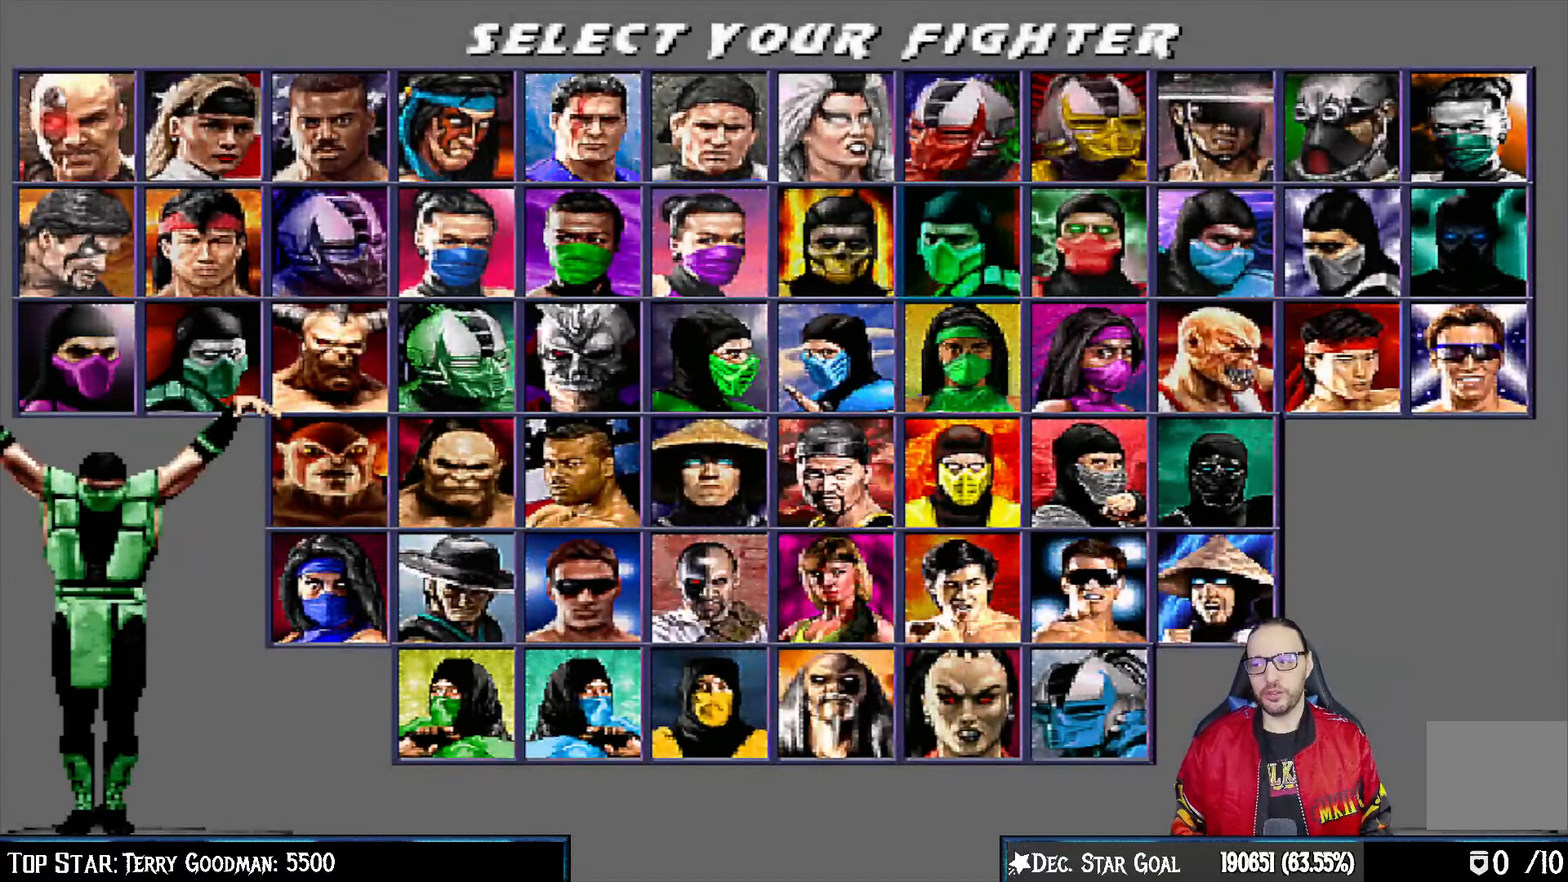
{"buttons": [], "left_stick": "center", "right_stick": "center", "events": [[100, "CROSS", "down"], [250, "CROSS", "up"], [367, "CROSS", "down"], [467, "CROSS", "up"]]}
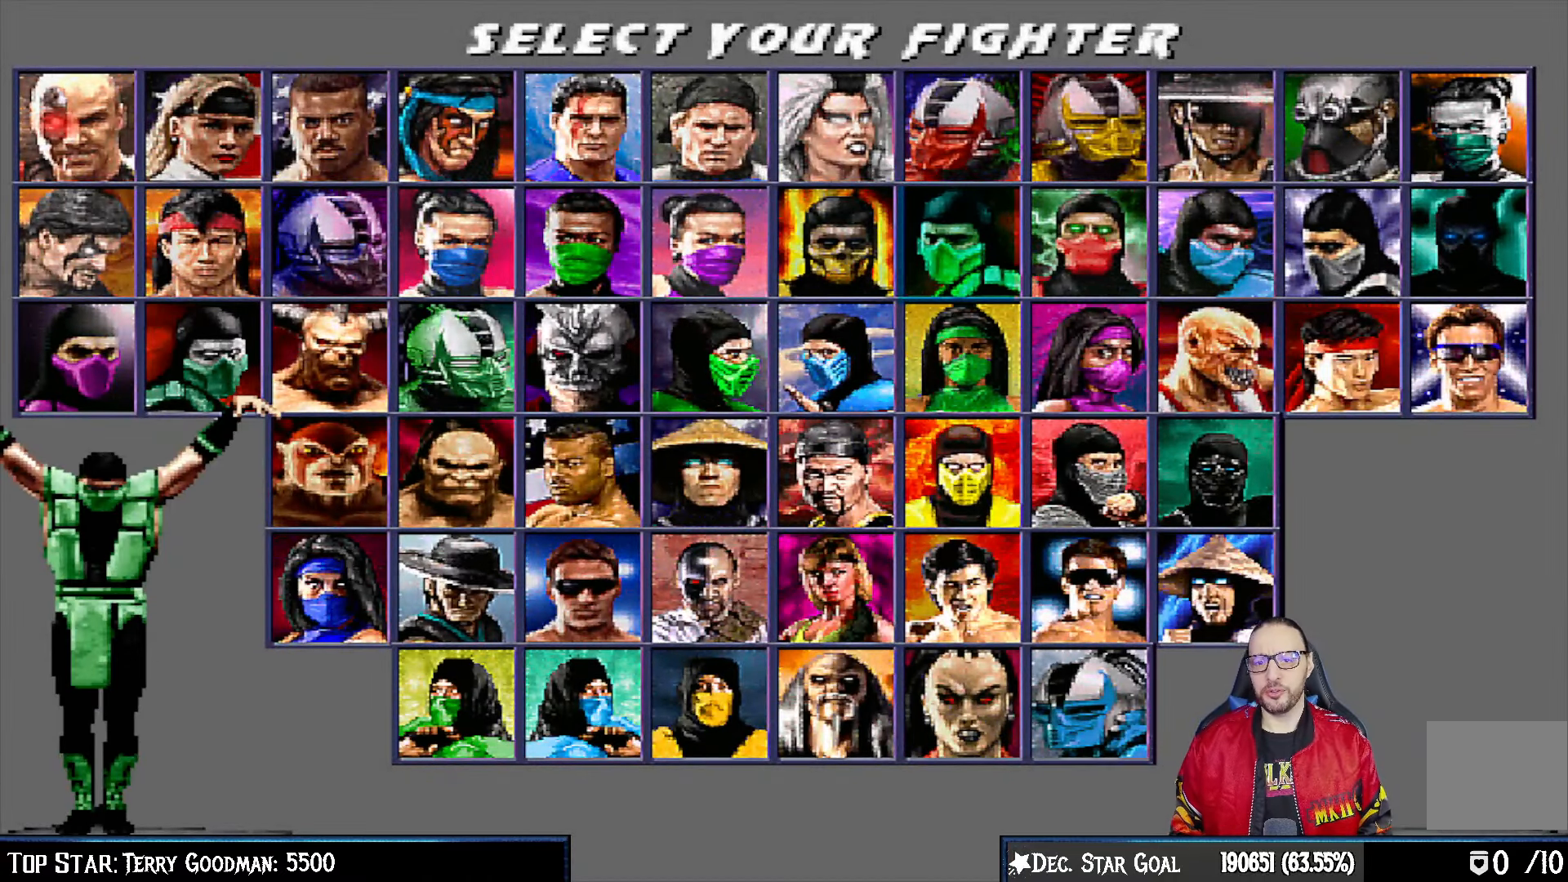
{"buttons": ["L1"], "left_stick": "center", "right_stick": "center", "events": [[83, "CROSS", "down"], [183, "CROSS", "up"], [400, "CROSS", "down"], [417, "L1", "down"], [467, "CROSS", "up"]]}
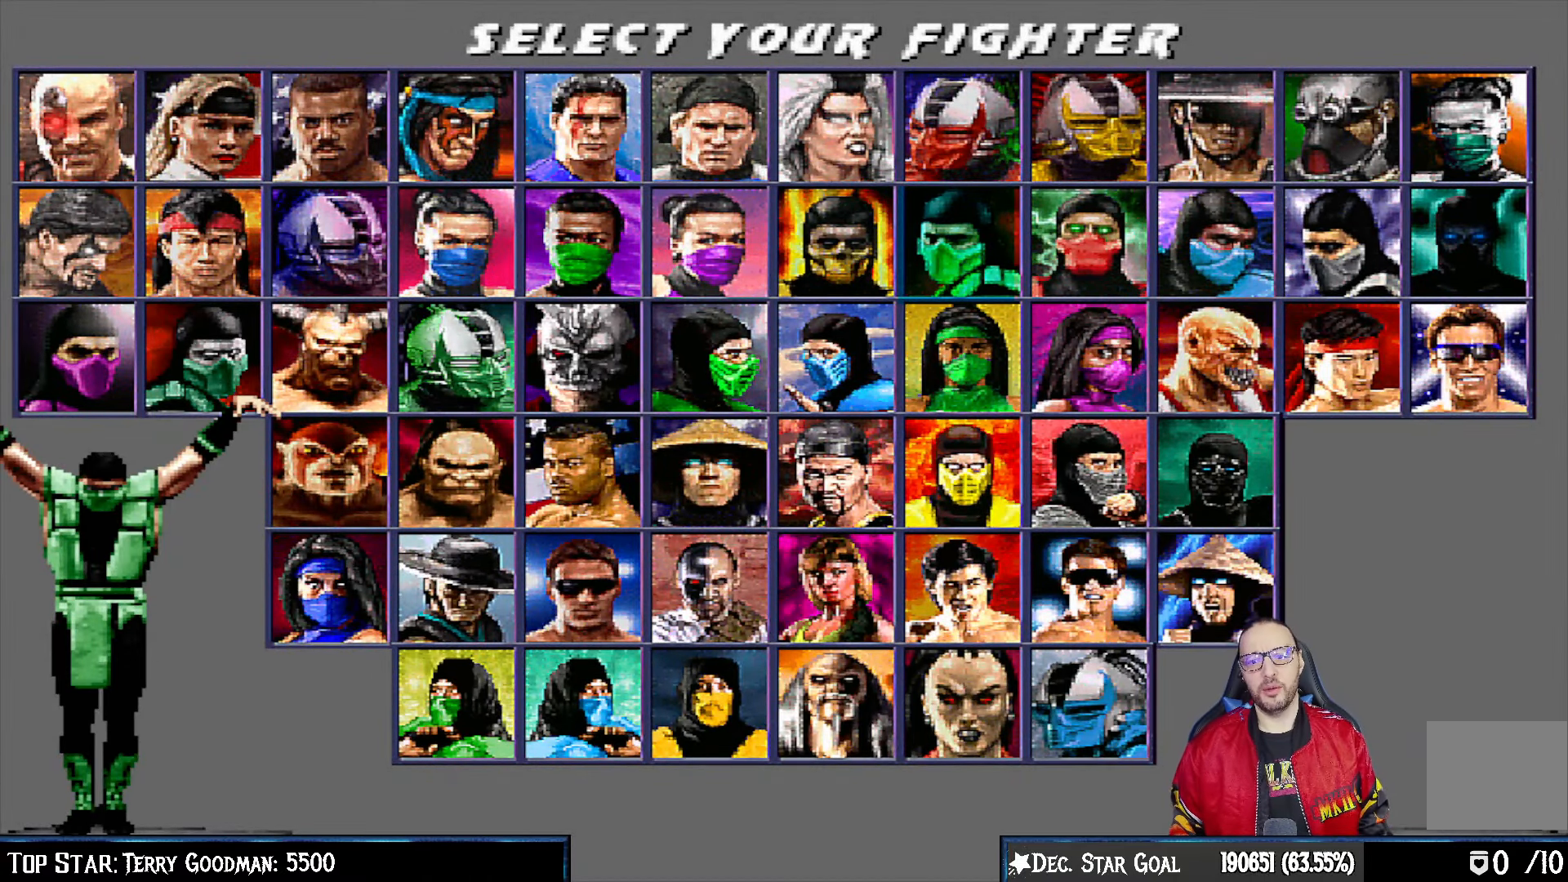
{"buttons": ["CROSS", "L1"], "left_stick": "center", "right_stick": "center", "events": [[67, "L1", "up"], [100, "CROSS", "down"], [183, "CROSS", "up"], [200, "L1", "down"], [300, "CROSS", "down"], [300, "L1", "up"], [383, "CROSS", "up"], [433, "L1", "down"], [500, "CROSS", "down"]]}
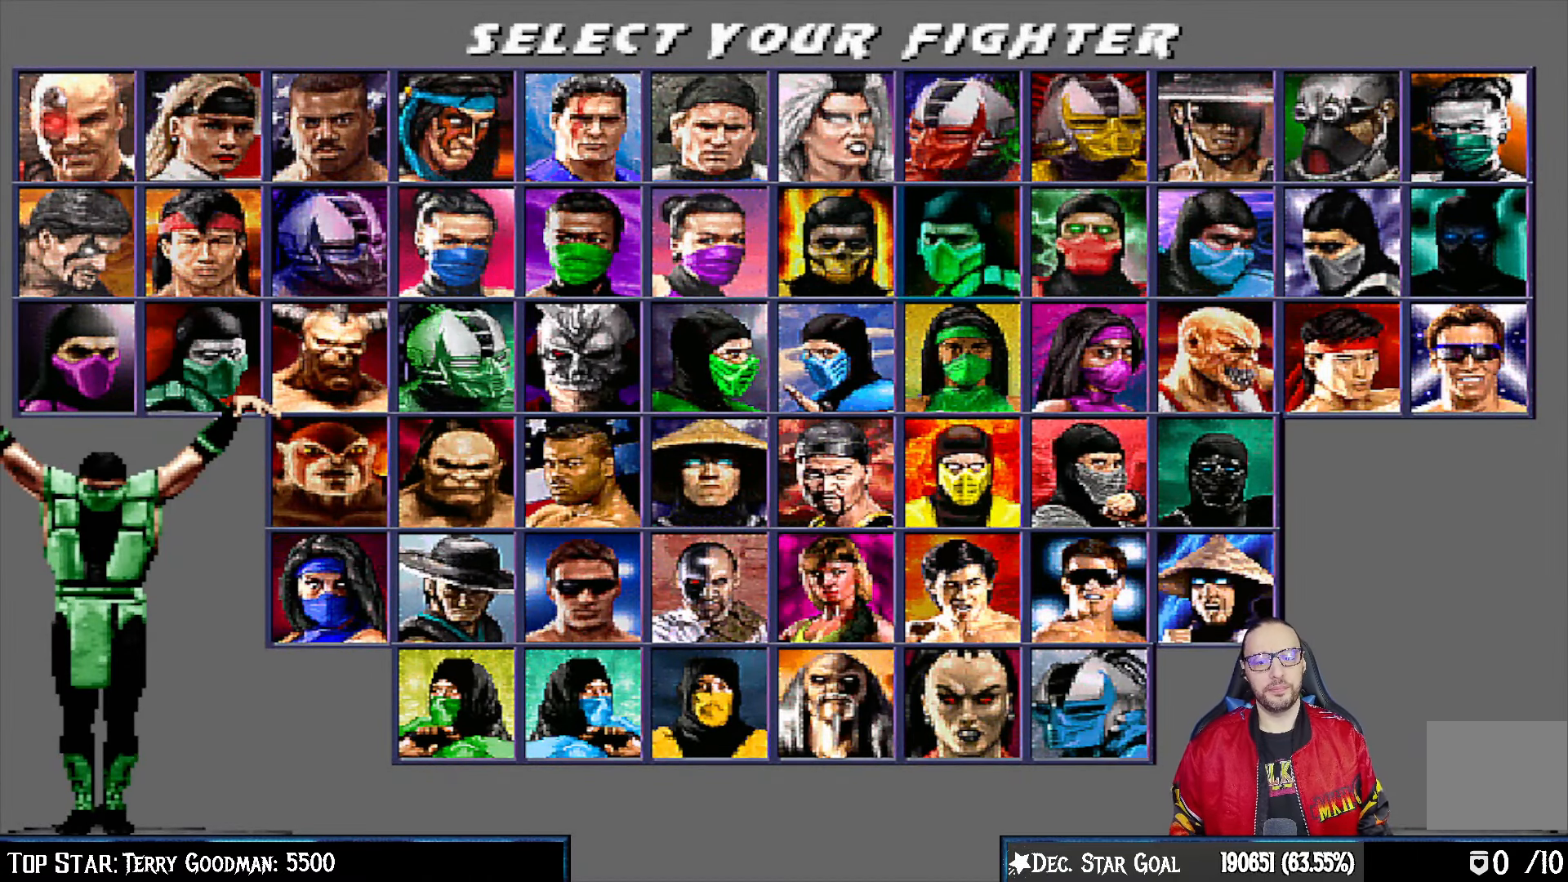
{"buttons": [], "left_stick": "center", "right_stick": "center", "events": [[50, "L1", "up"], [83, "CROSS", "up"], [217, "CROSS", "down"], [317, "CROSS", "up"]]}
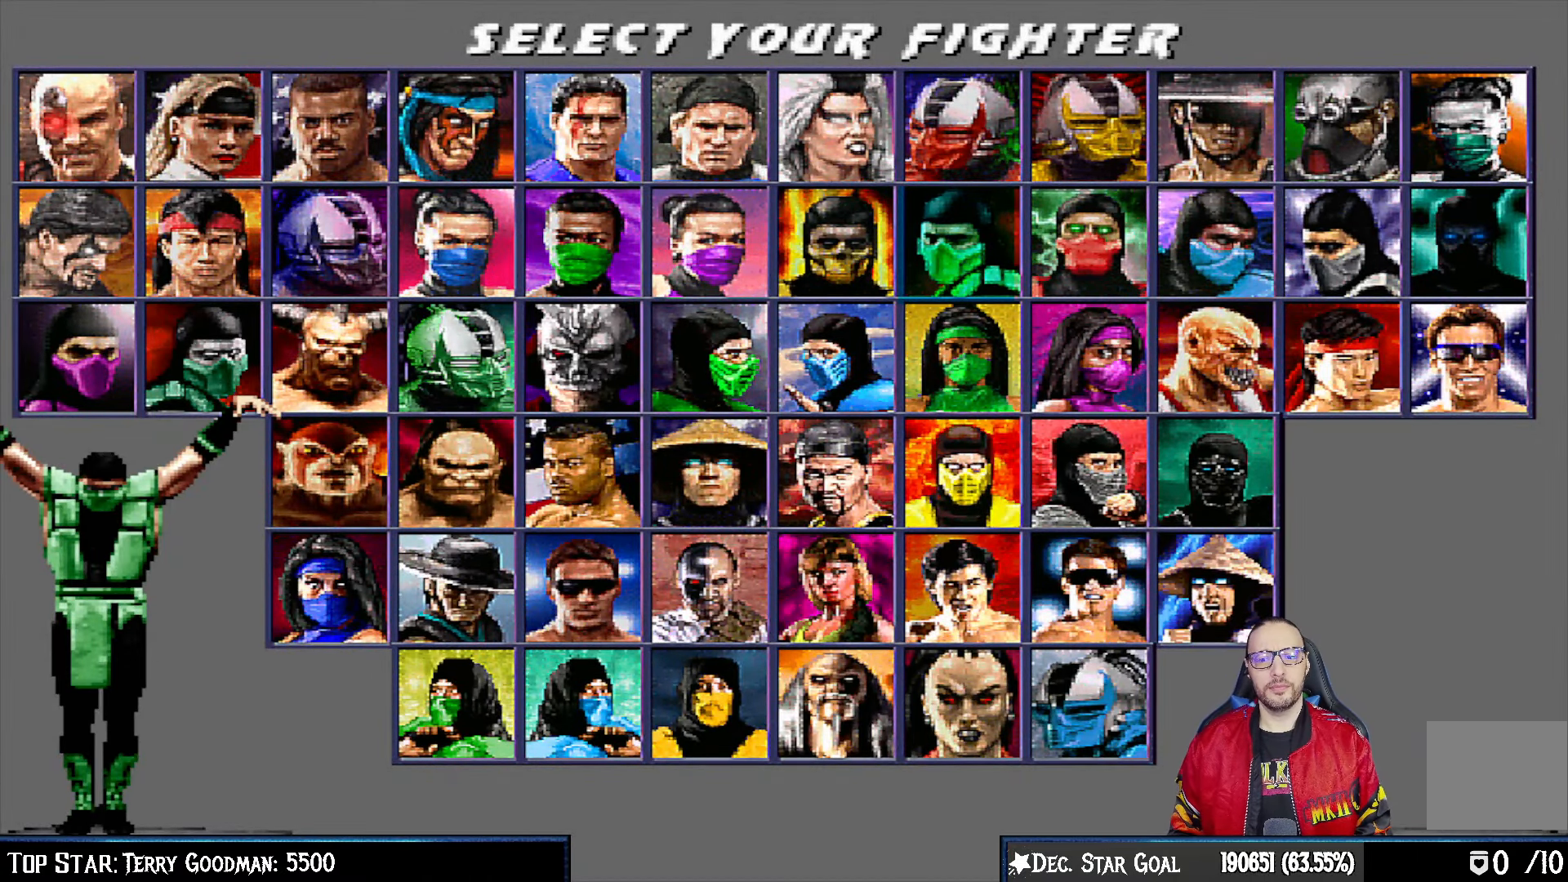
{"buttons": [], "left_stick": "center", "right_stick": "center", "events": []}
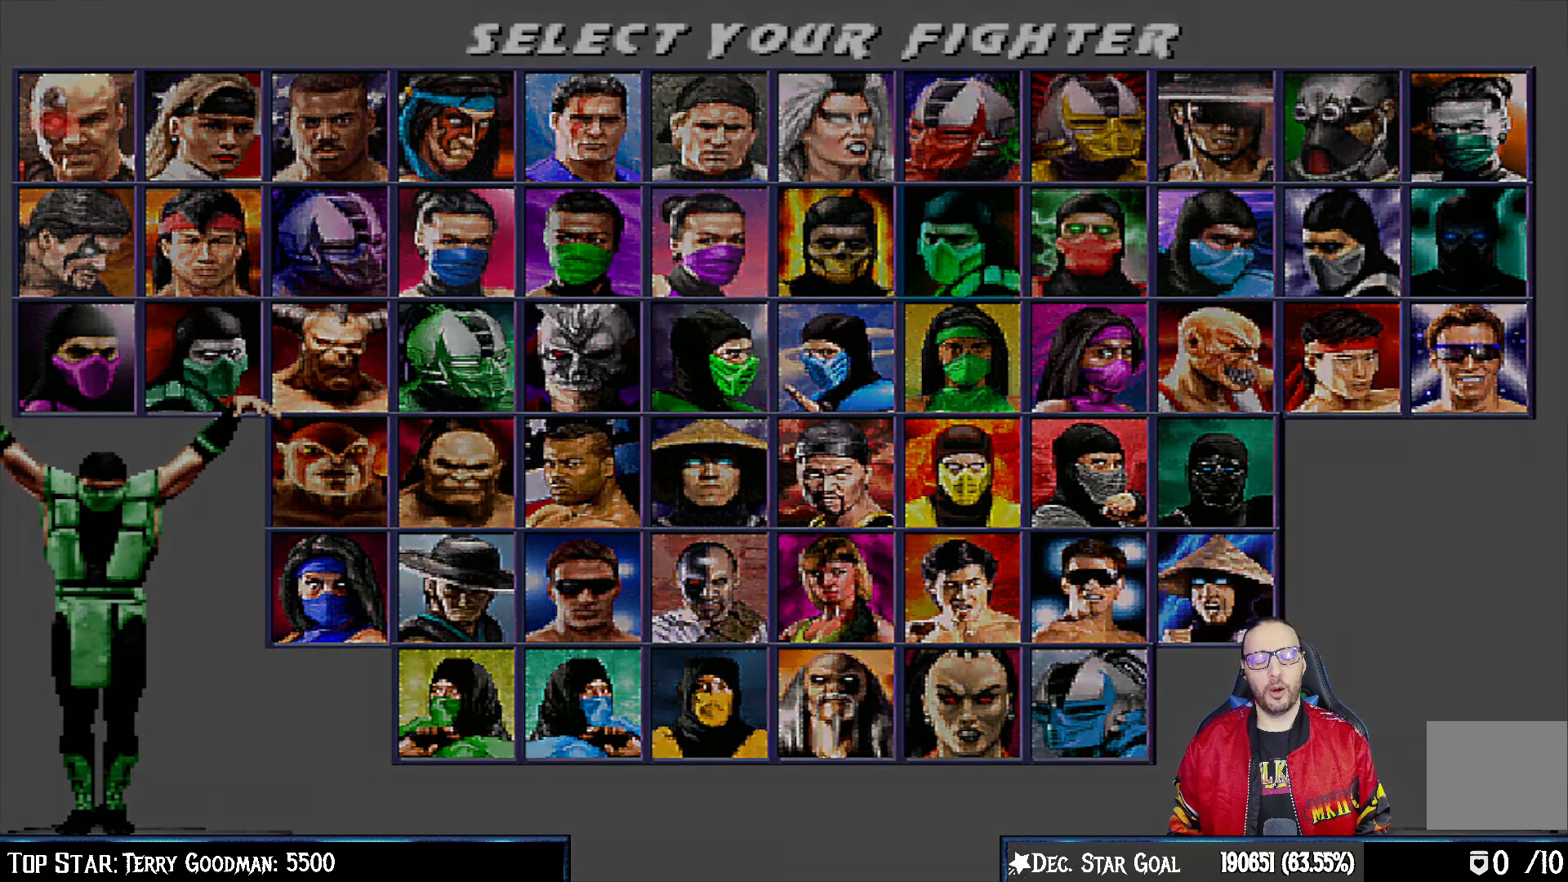
{"buttons": [], "left_stick": "center", "right_stick": "center", "events": [[33, "CROSS", "down"], [200, "CROSS", "up"]]}
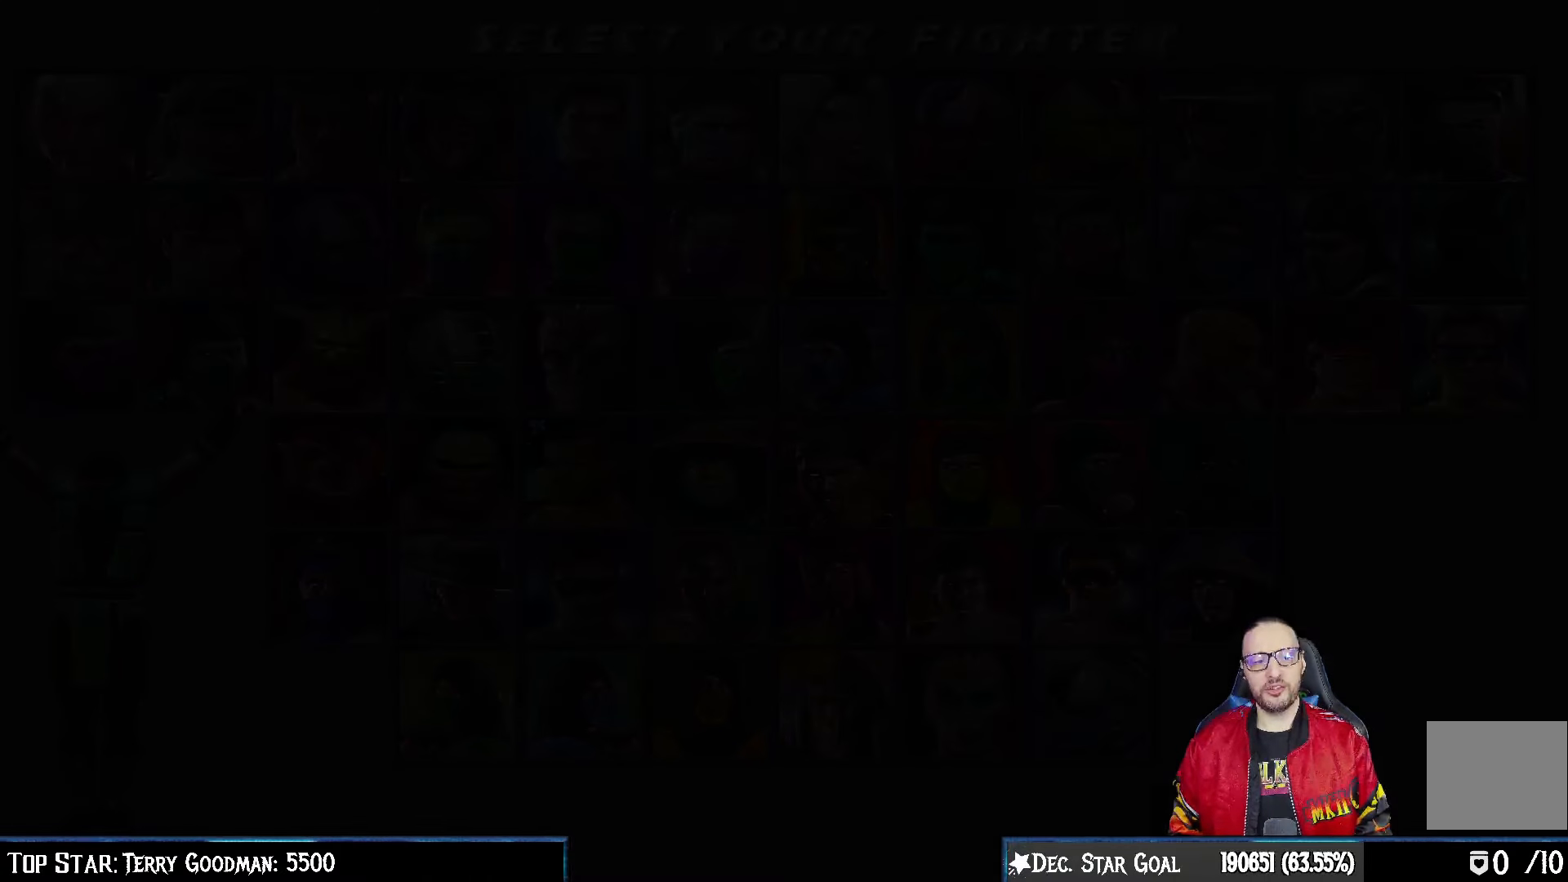
{"buttons": [], "left_stick": "center", "right_stick": "center", "events": [[300, "CROSS", "down"], [433, "CROSS", "up"]]}
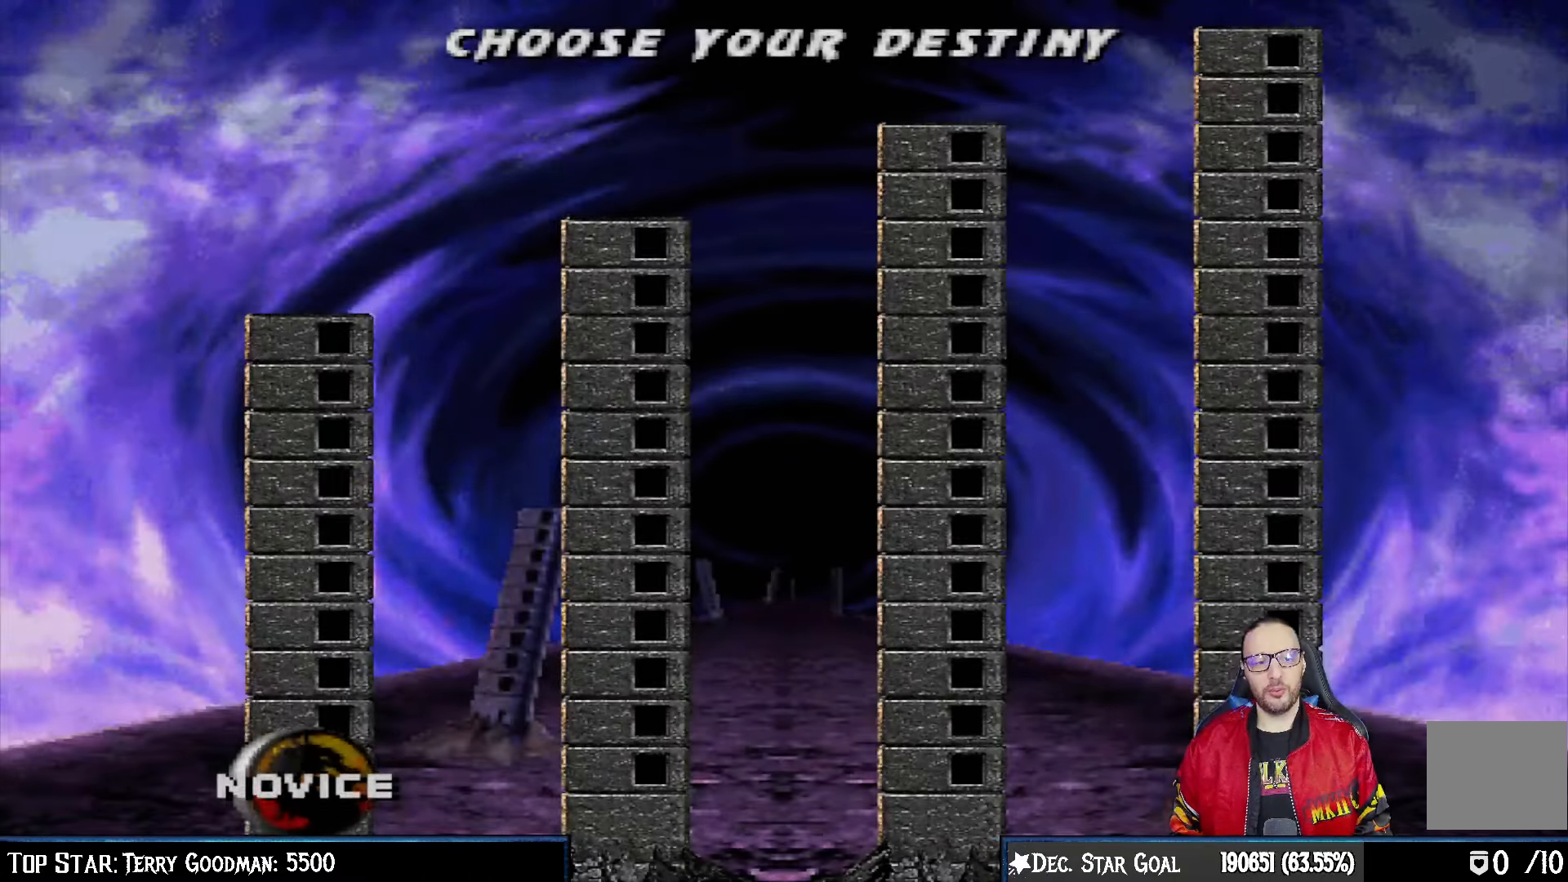
{"buttons": [], "left_stick": "center", "right_stick": "center", "events": [[67, "CROSS", "down"], [167, "CROSS", "up"], [267, "CROSS", "down"], [367, "CROSS", "up"]]}
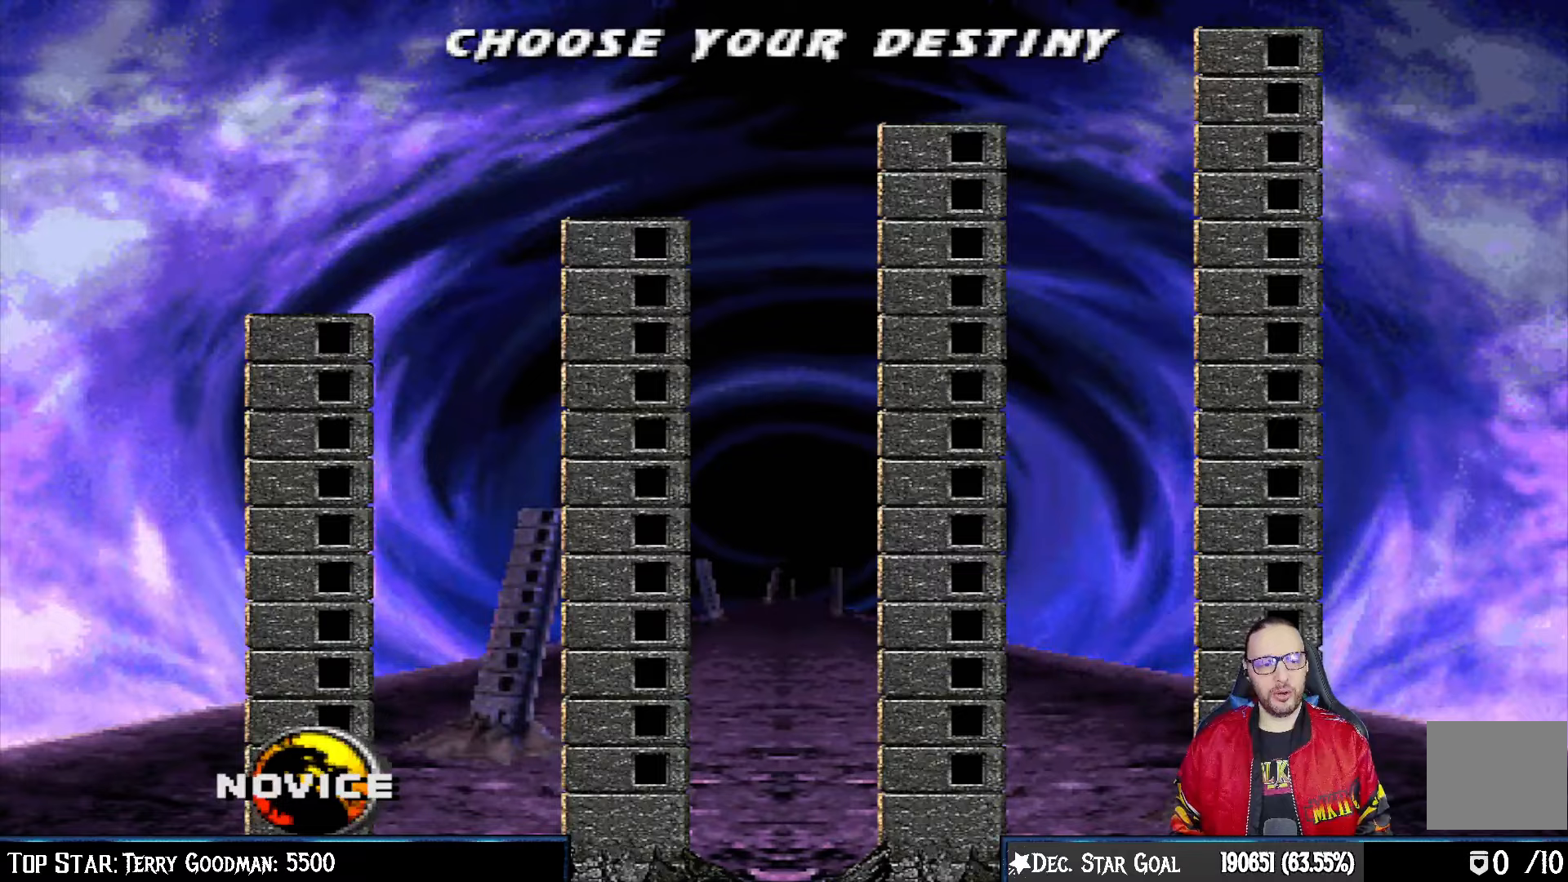
{"buttons": ["DPAD_RIGHT"], "left_stick": "center", "right_stick": "center", "events": [[100, "DPAD_RIGHT", "down"], [217, "DPAD_RIGHT", "up"], [300, "DPAD_RIGHT", "down"], [400, "DPAD_RIGHT", "up"], [467, "DPAD_RIGHT", "down"]]}
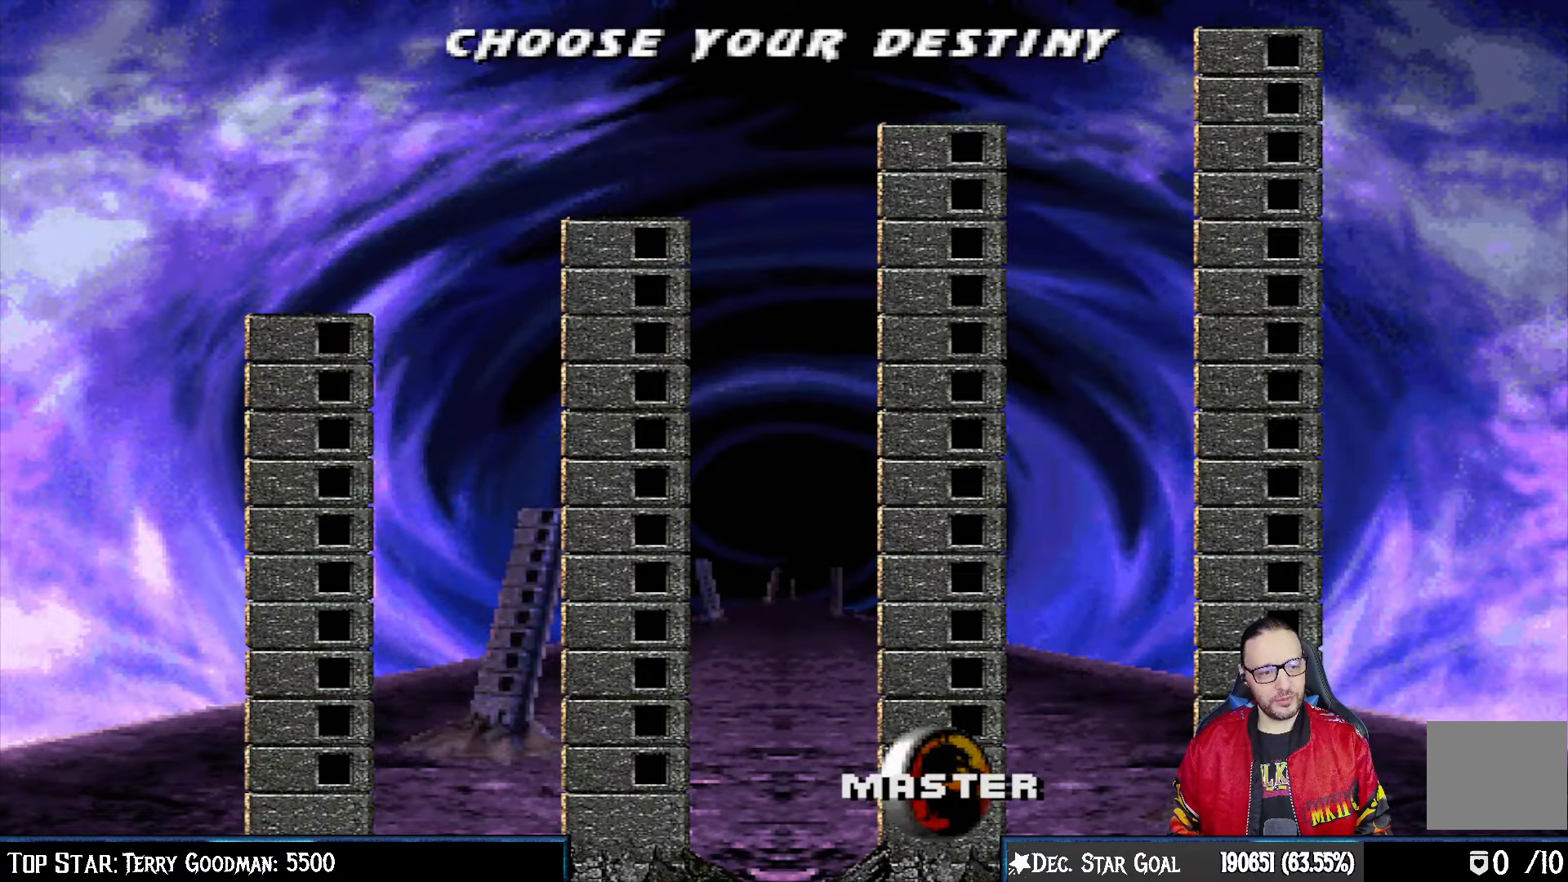
{"buttons": ["CROSS"], "left_stick": "center", "right_stick": "center", "events": [[50, "DPAD_RIGHT", "up"], [117, "DPAD_RIGHT", "down"], [217, "DPAD_RIGHT", "up"], [300, "DPAD_RIGHT", "down"], [400, "DPAD_RIGHT", "up"], [500, "CROSS", "down"]]}
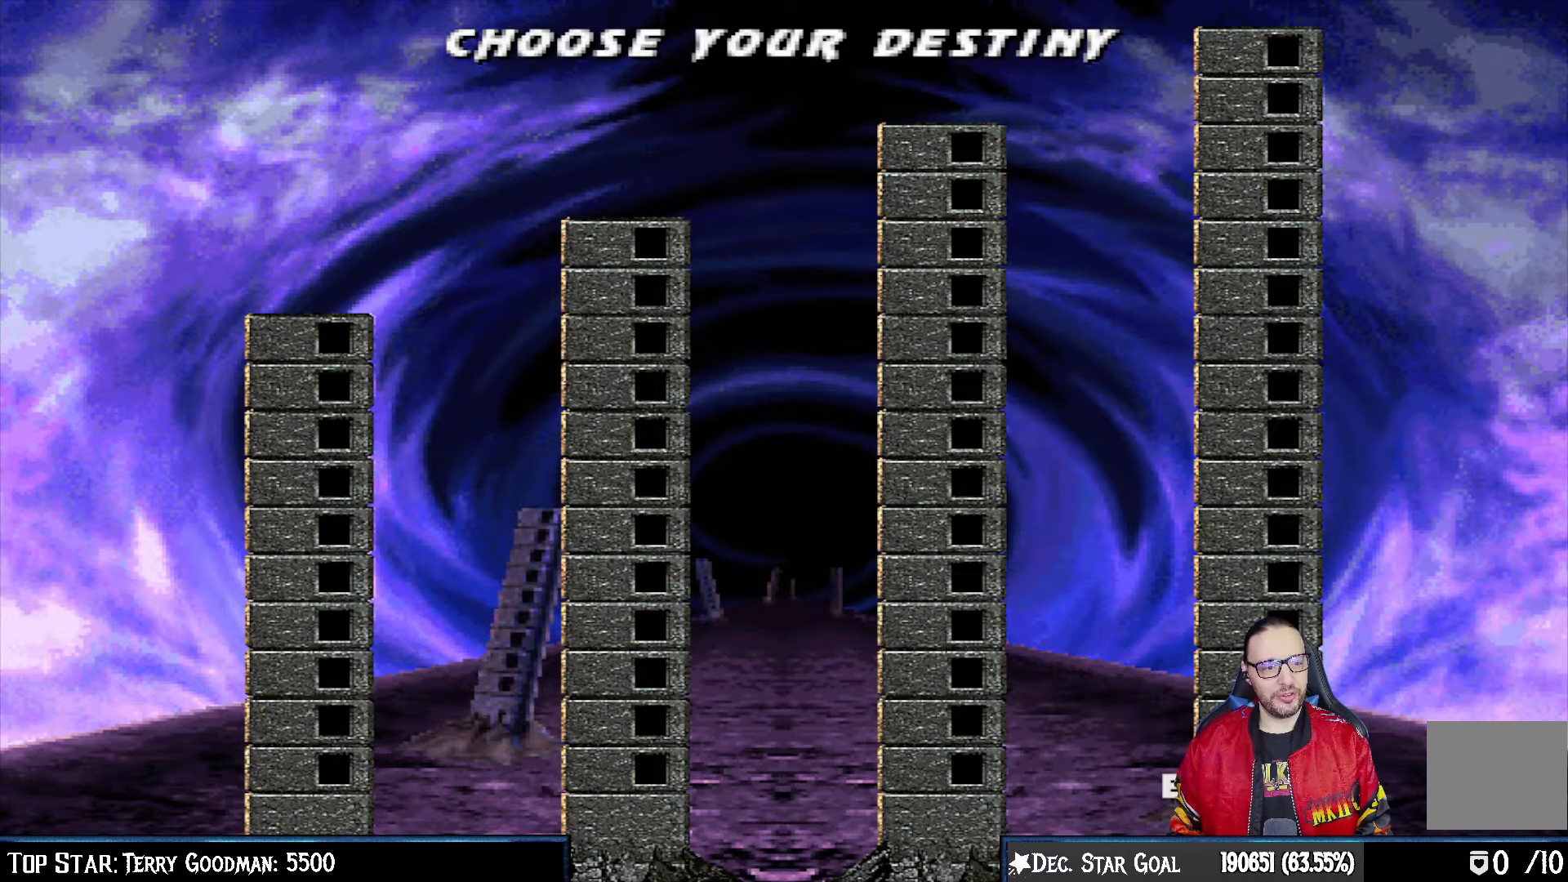
{"buttons": [], "left_stick": "center", "right_stick": "center", "events": [[167, "CROSS", "up"]]}
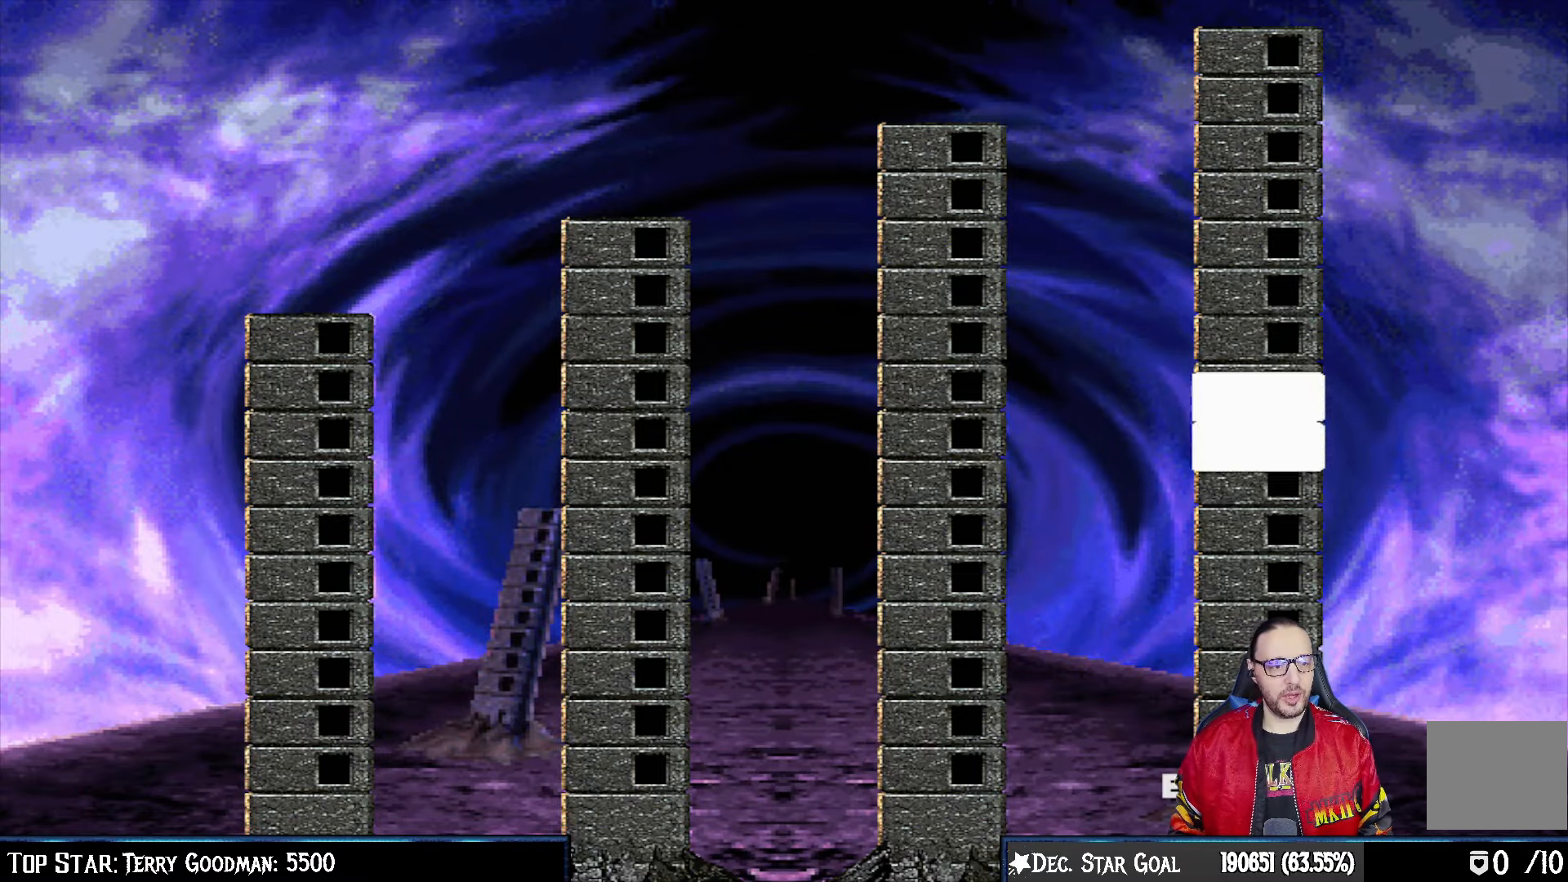
{"buttons": [], "left_stick": "center", "right_stick": "center", "events": []}
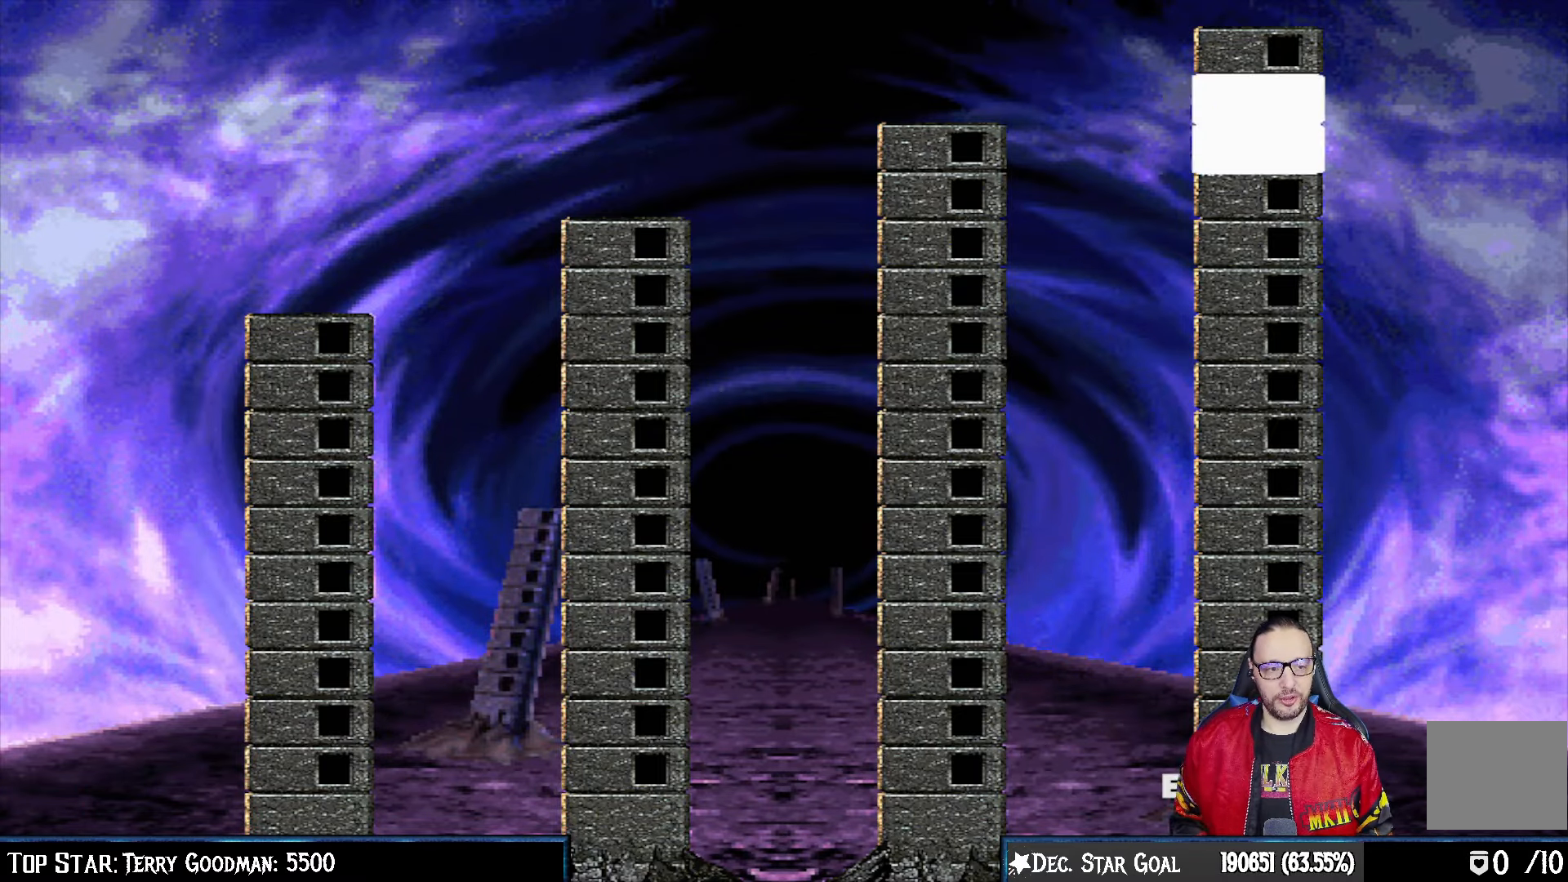
{"buttons": [], "left_stick": "center", "right_stick": "center", "events": []}
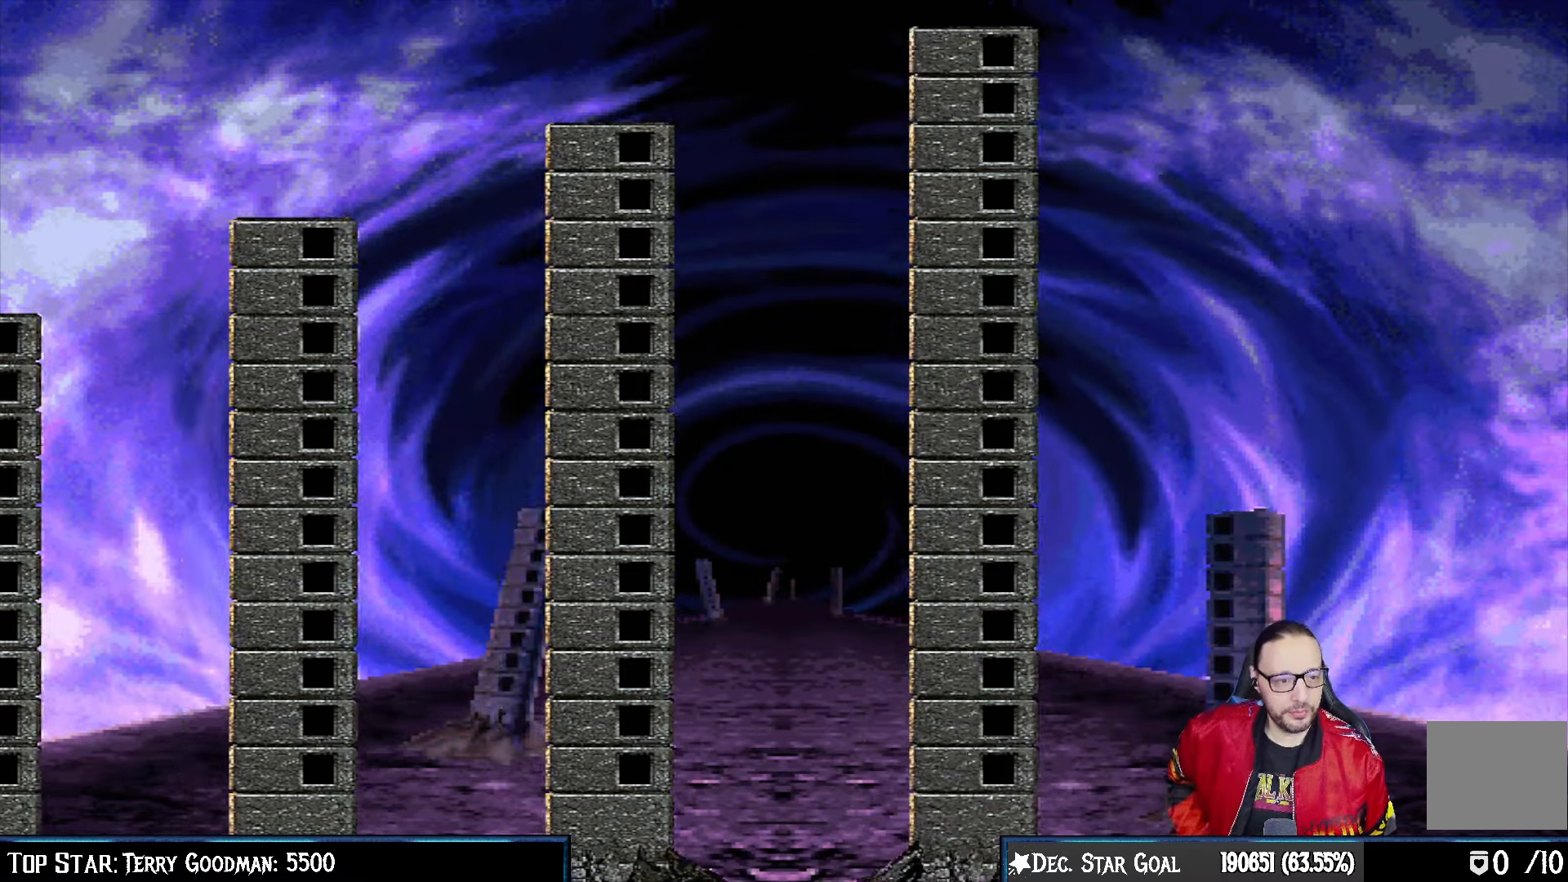
{"buttons": [], "left_stick": "center", "right_stick": "center", "events": []}
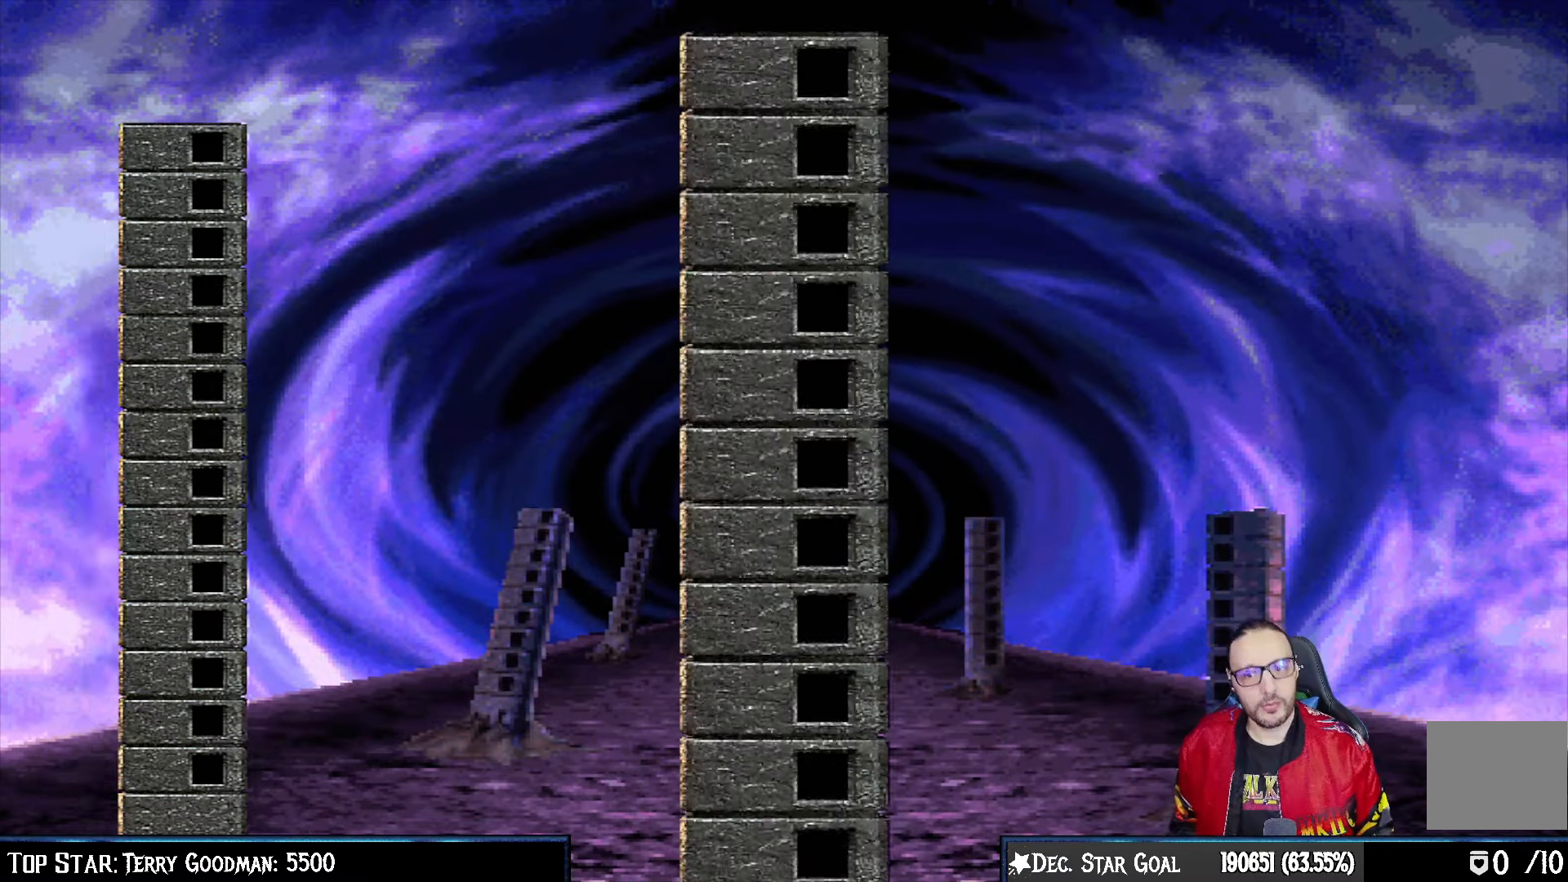
{"buttons": [], "left_stick": "center", "right_stick": "center", "events": []}
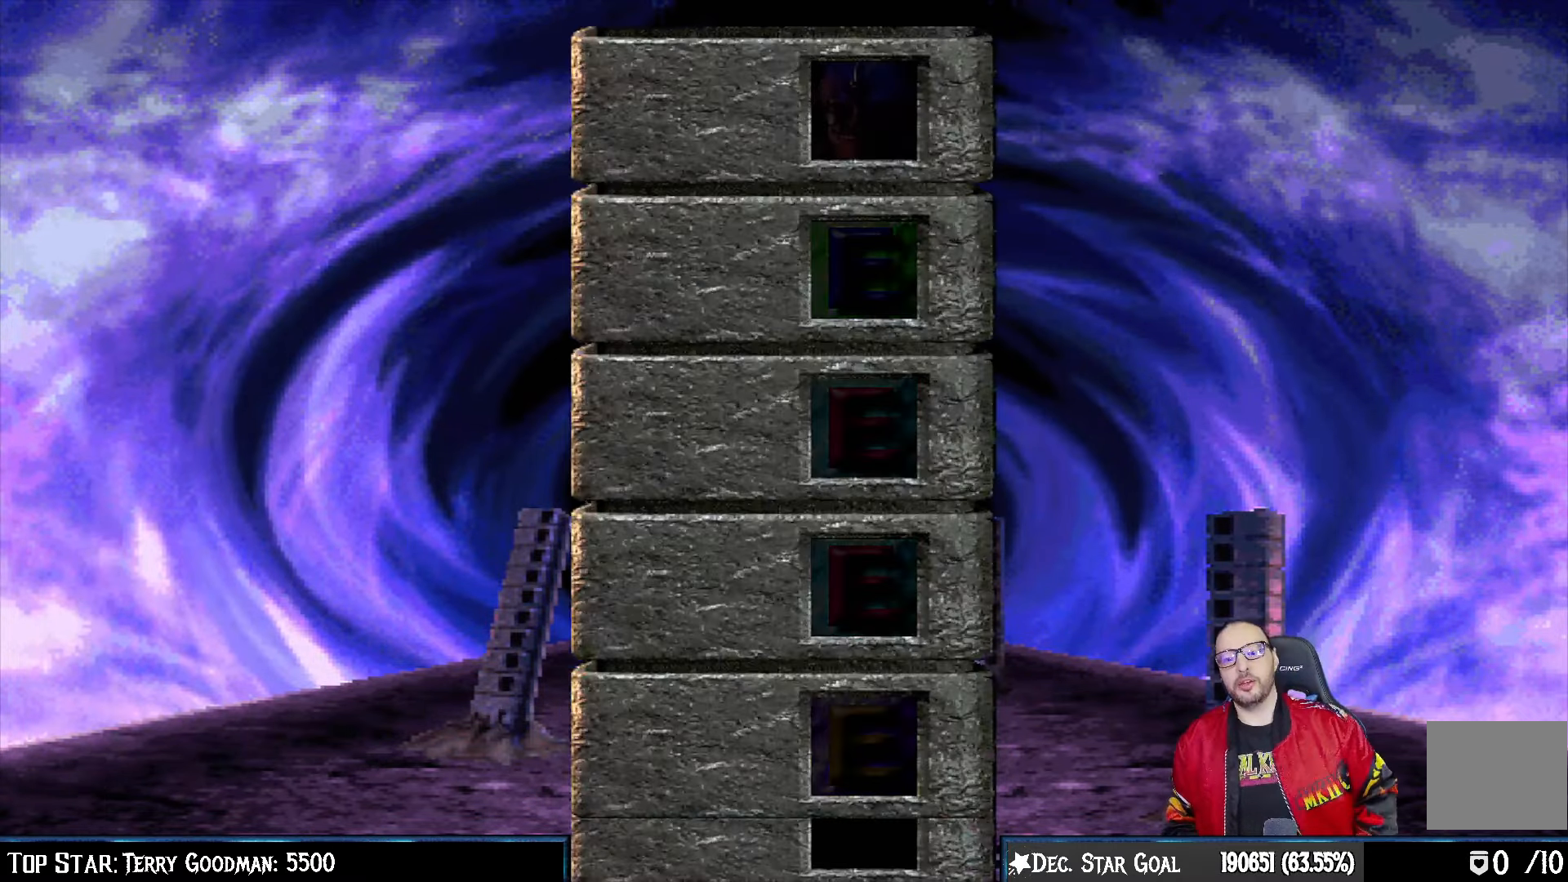
{"buttons": [], "left_stick": "center", "right_stick": "center", "events": []}
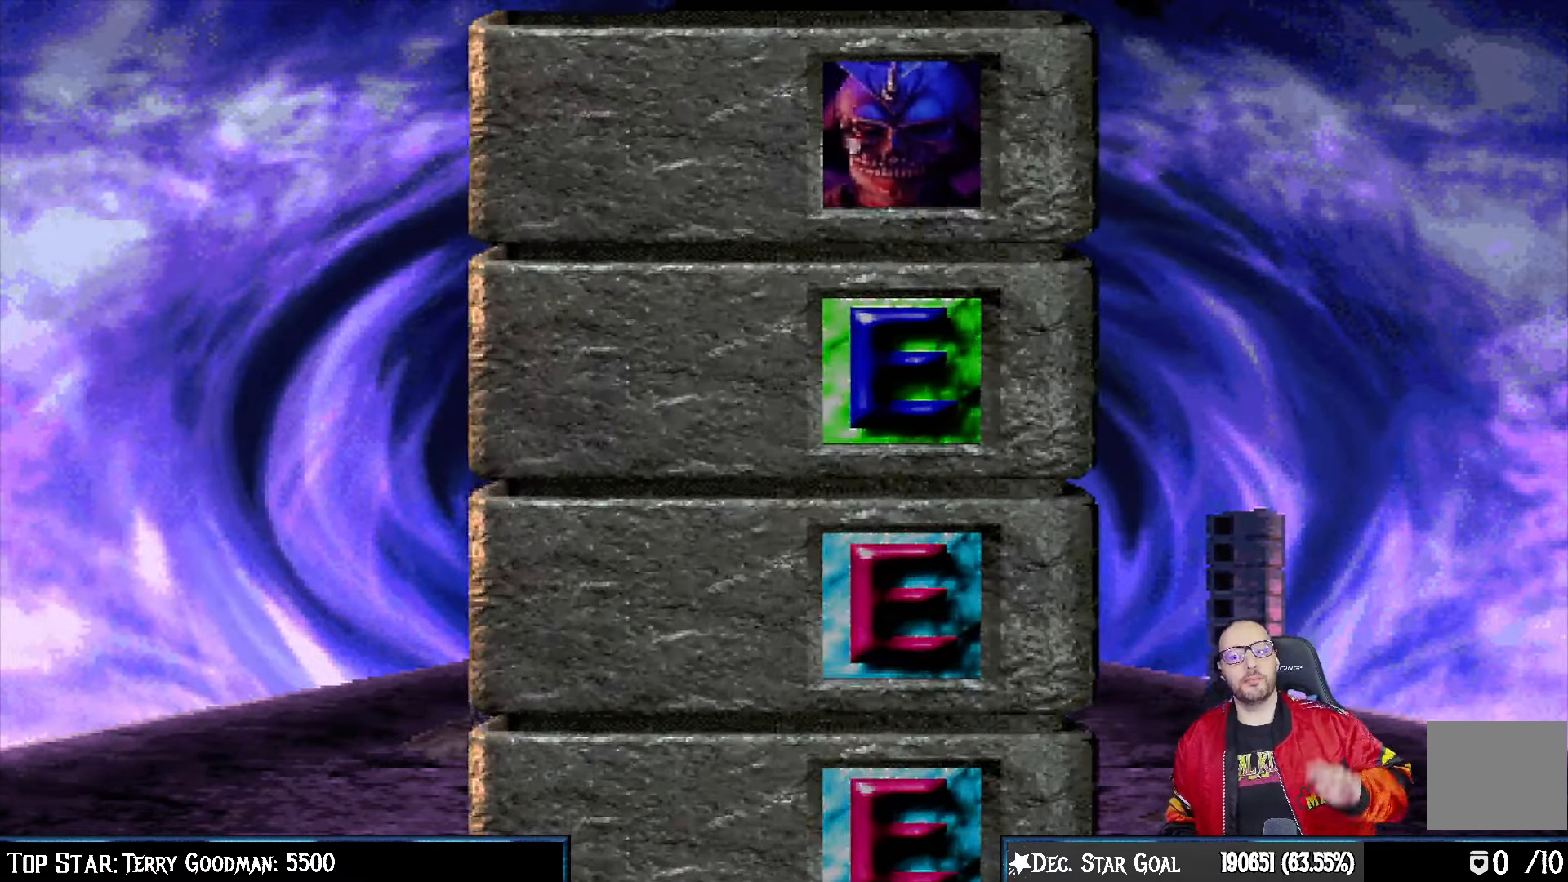
{"buttons": [], "left_stick": "center", "right_stick": "center", "events": []}
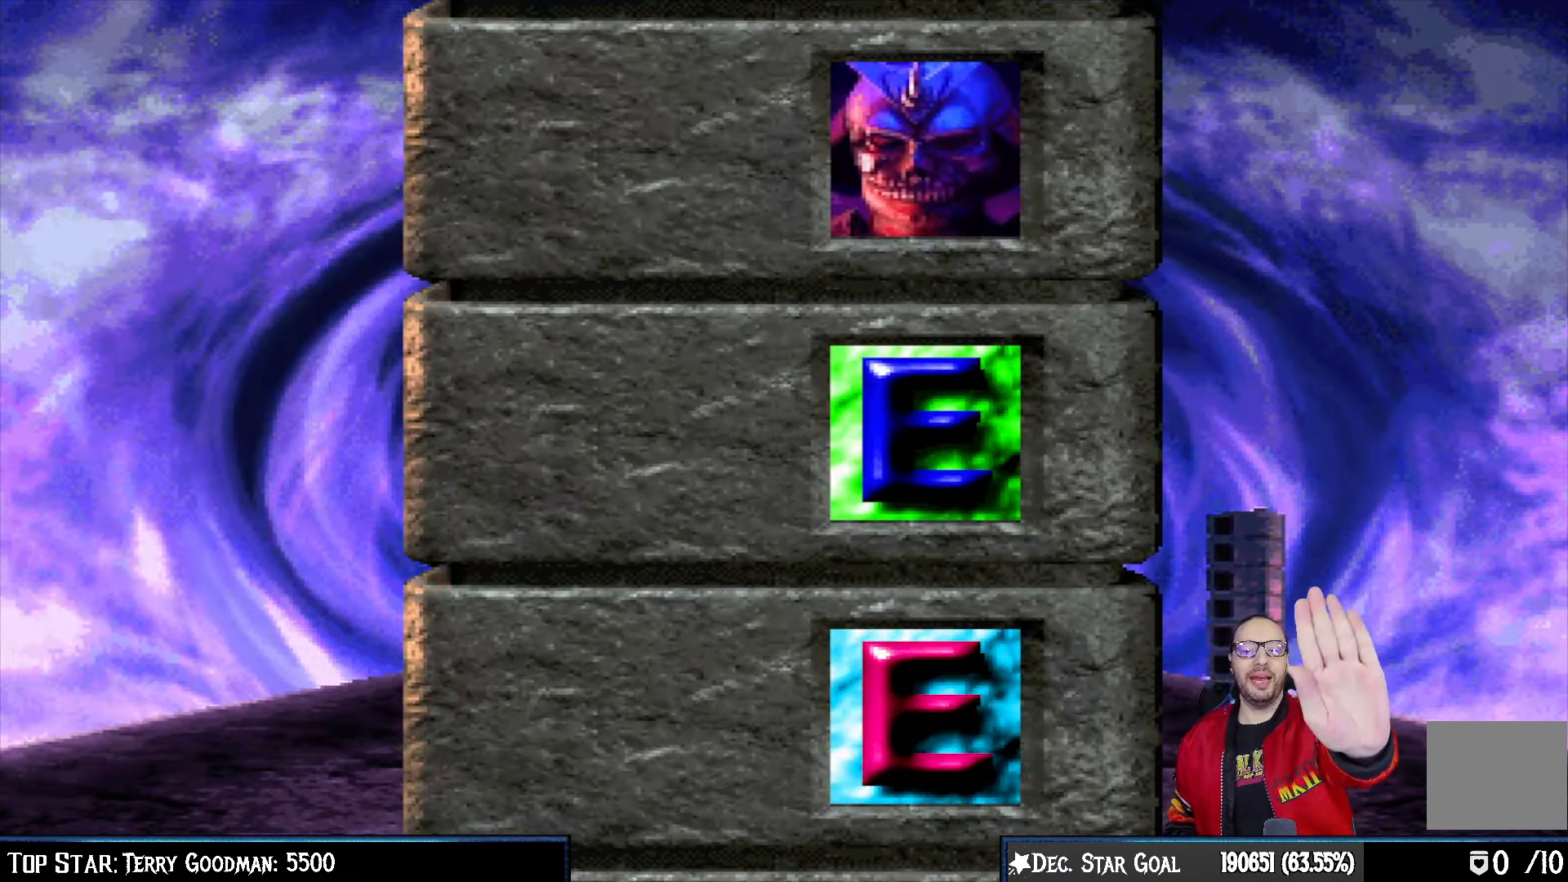
{"buttons": ["CROSS"], "left_stick": "center", "right_stick": "center", "events": [[50, "CROSS", "down"], [233, "CROSS", "up"], [400, "CROSS", "down"]]}
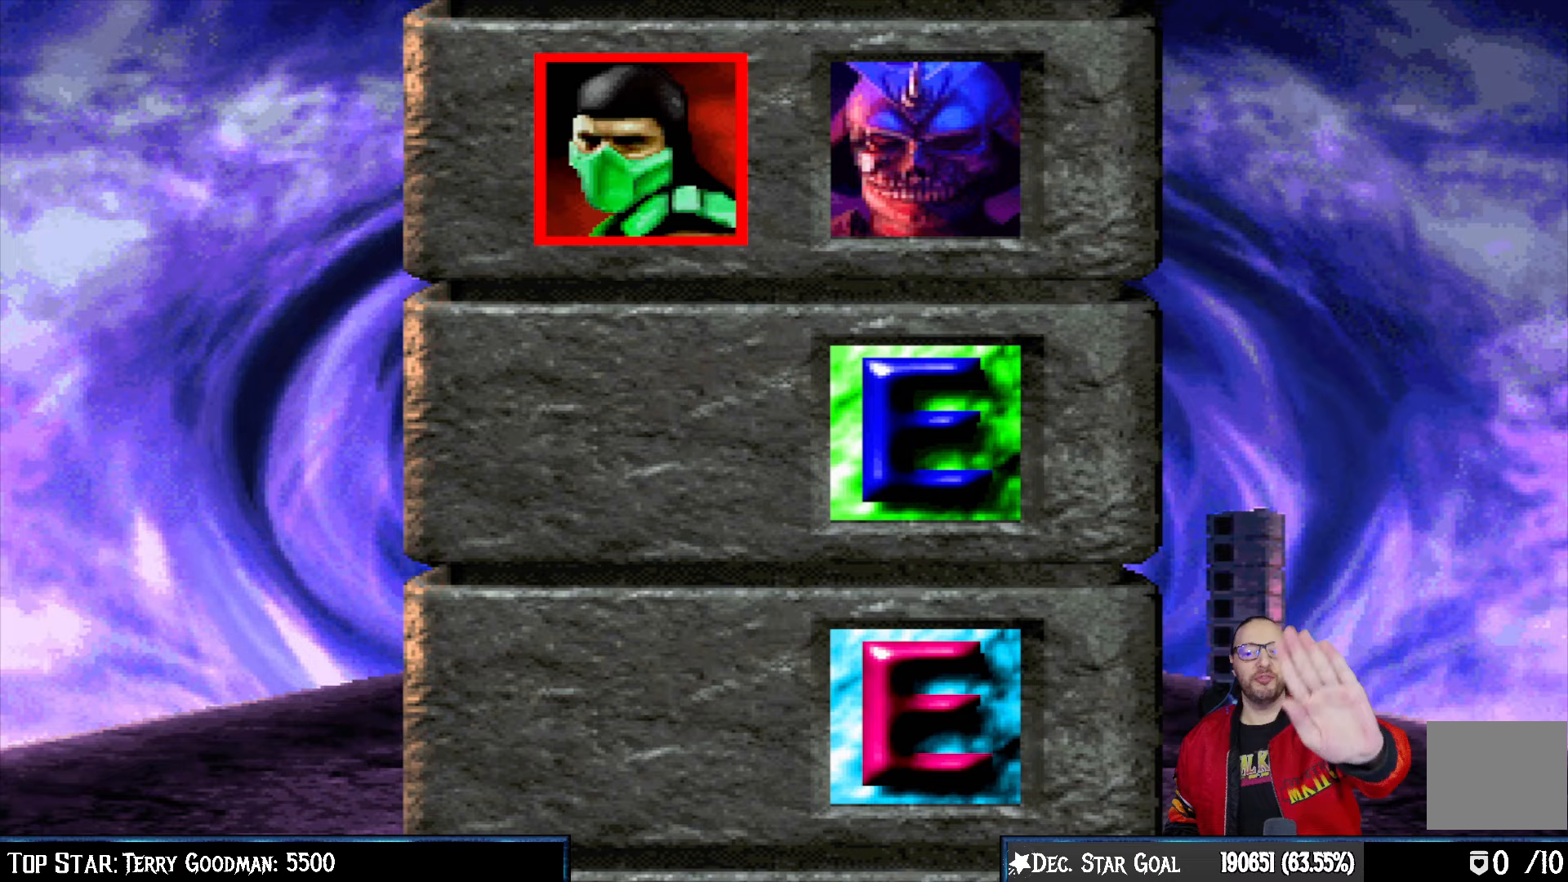
{"buttons": ["CIRCLE", "R1"], "left_stick": "center", "right_stick": "center", "events": [[50, "CROSS", "up"], [133, "CIRCLE", "down"], [283, "R1", "down"]]}
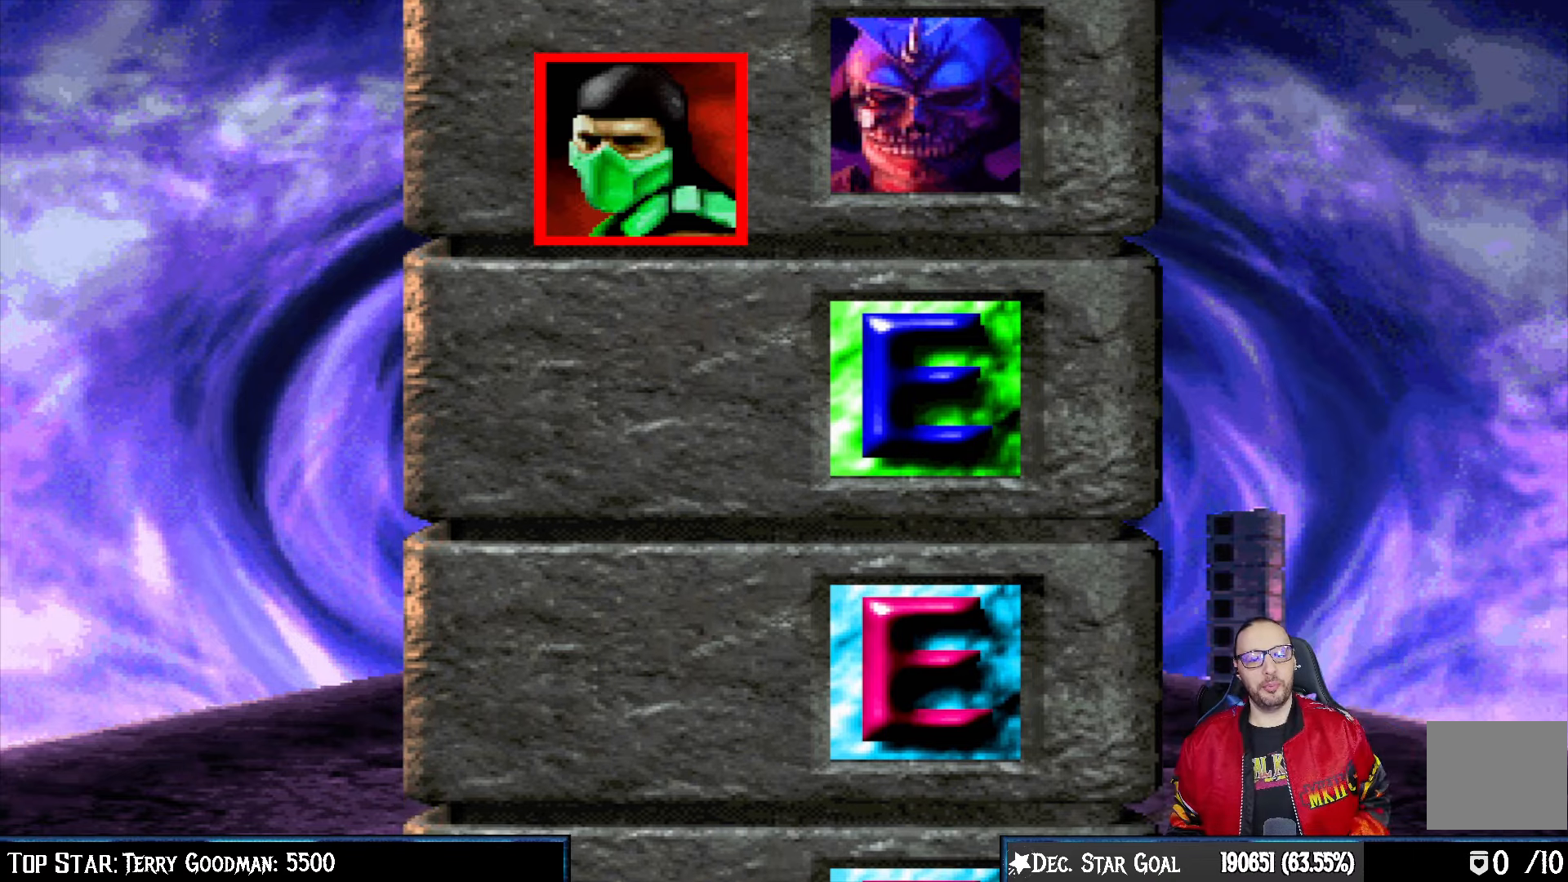
{"buttons": ["L1", "DPAD_DOWN"], "left_stick": "center", "right_stick": "center", "events": [[33, "CIRCLE", "up"], [67, "L1", "down"], [183, "CIRCLE", "down"], [217, "DPAD_DOWN", "down"], [267, "CIRCLE", "up"], [317, "R1", "up"]]}
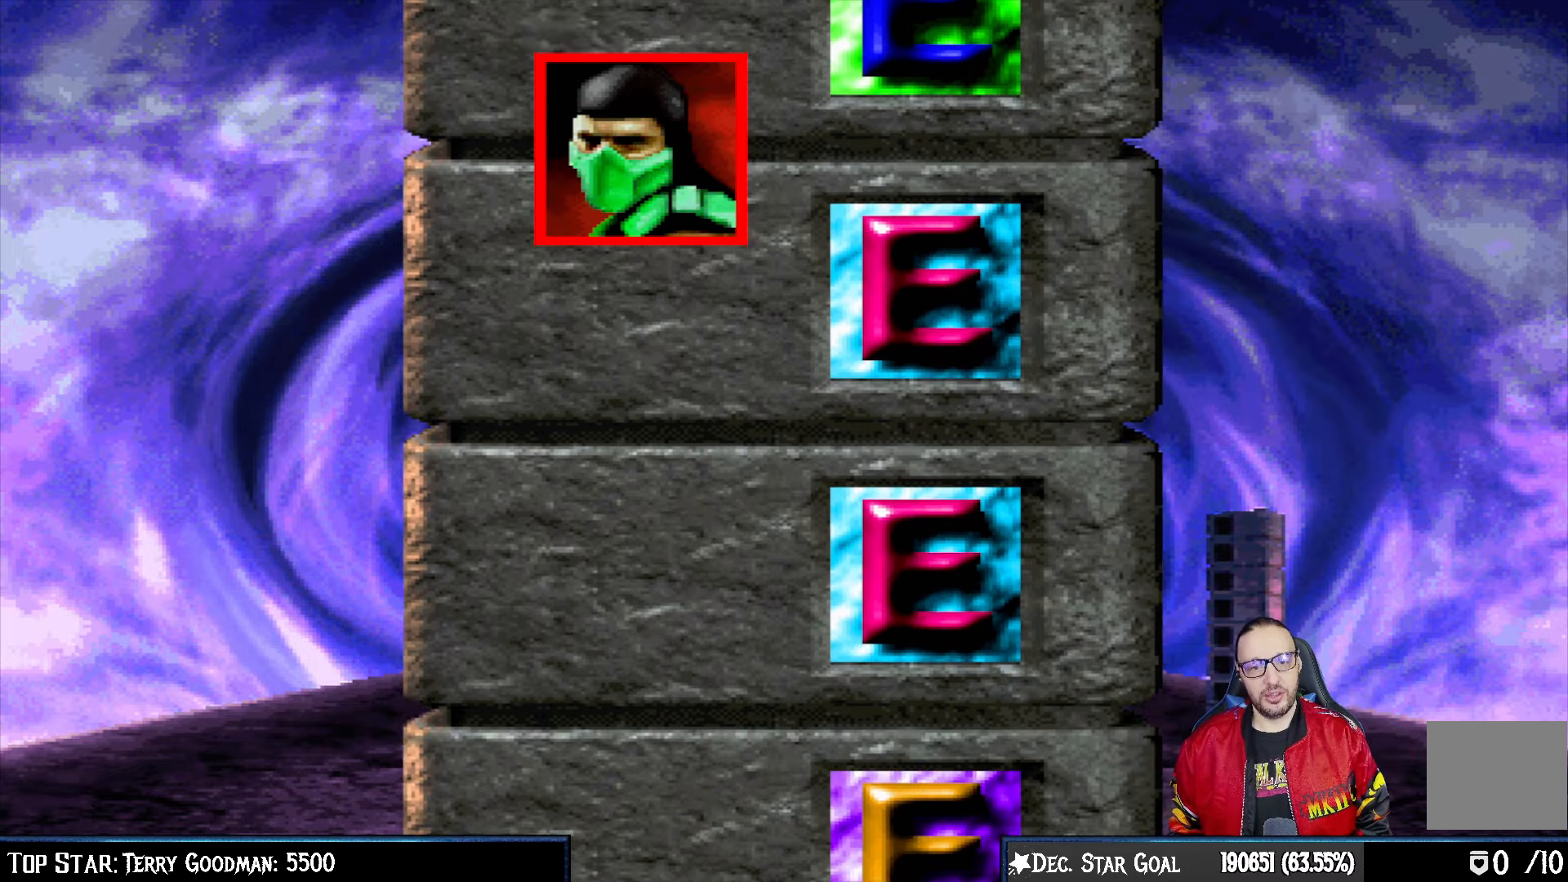
{"buttons": ["CROSS"], "left_stick": "center", "right_stick": "center", "events": [[33, "START", "down"], [267, "START", "up"], [417, "L1", "up"], [500, "CROSS", "down"], [500, "DPAD_DOWN", "up"]]}
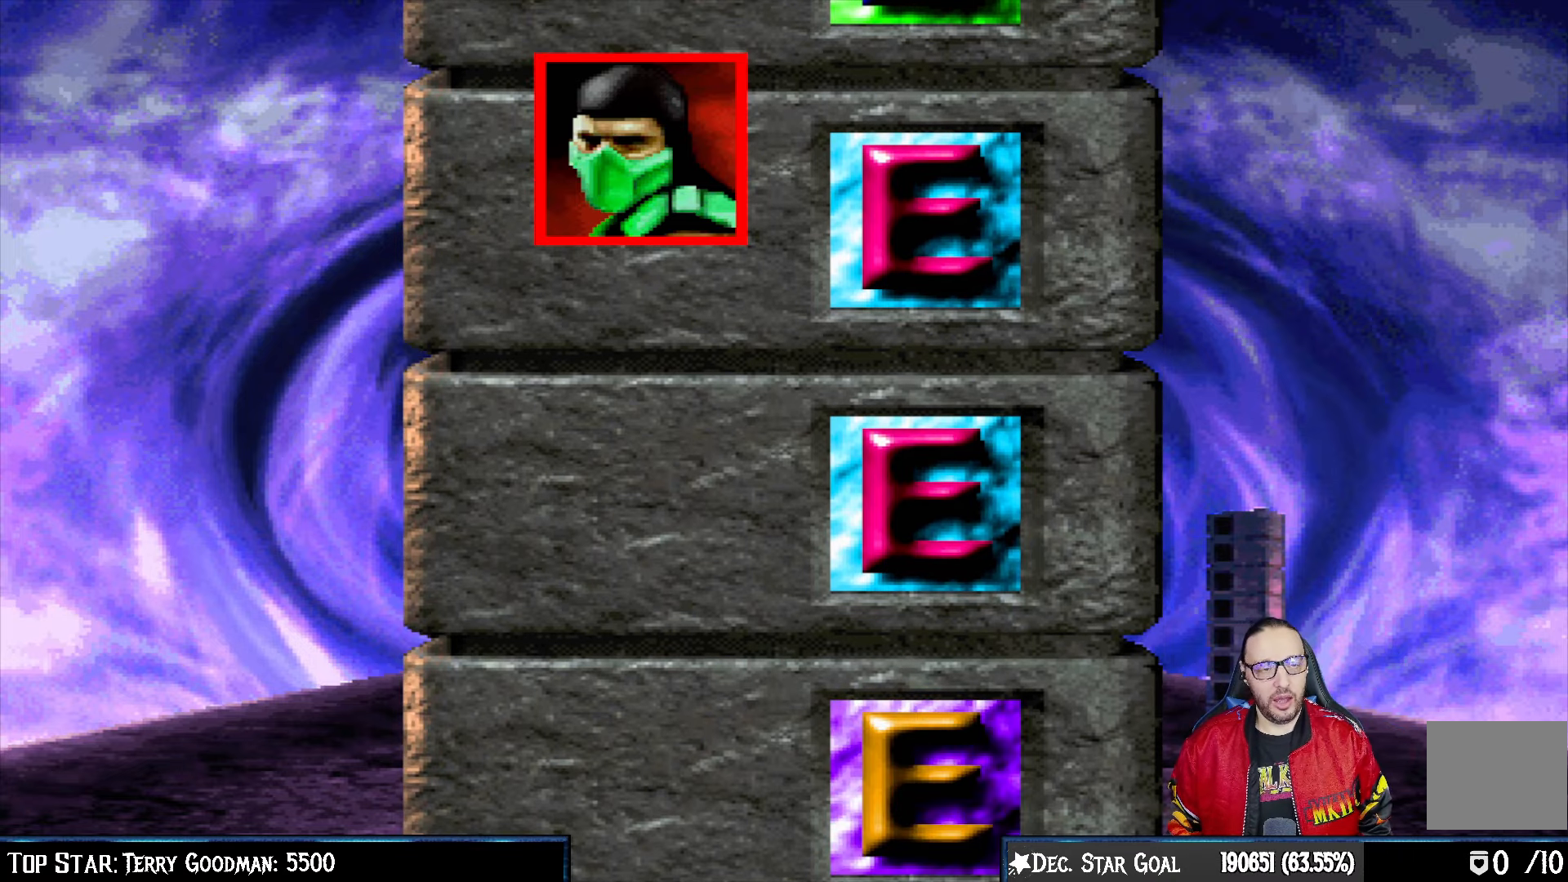
{"buttons": [], "left_stick": "center", "right_stick": "center", "events": [[150, "CROSS", "up"], [217, "L1", "down"], [250, "R1", "down"], [383, "L1", "up"], [417, "R1", "up"]]}
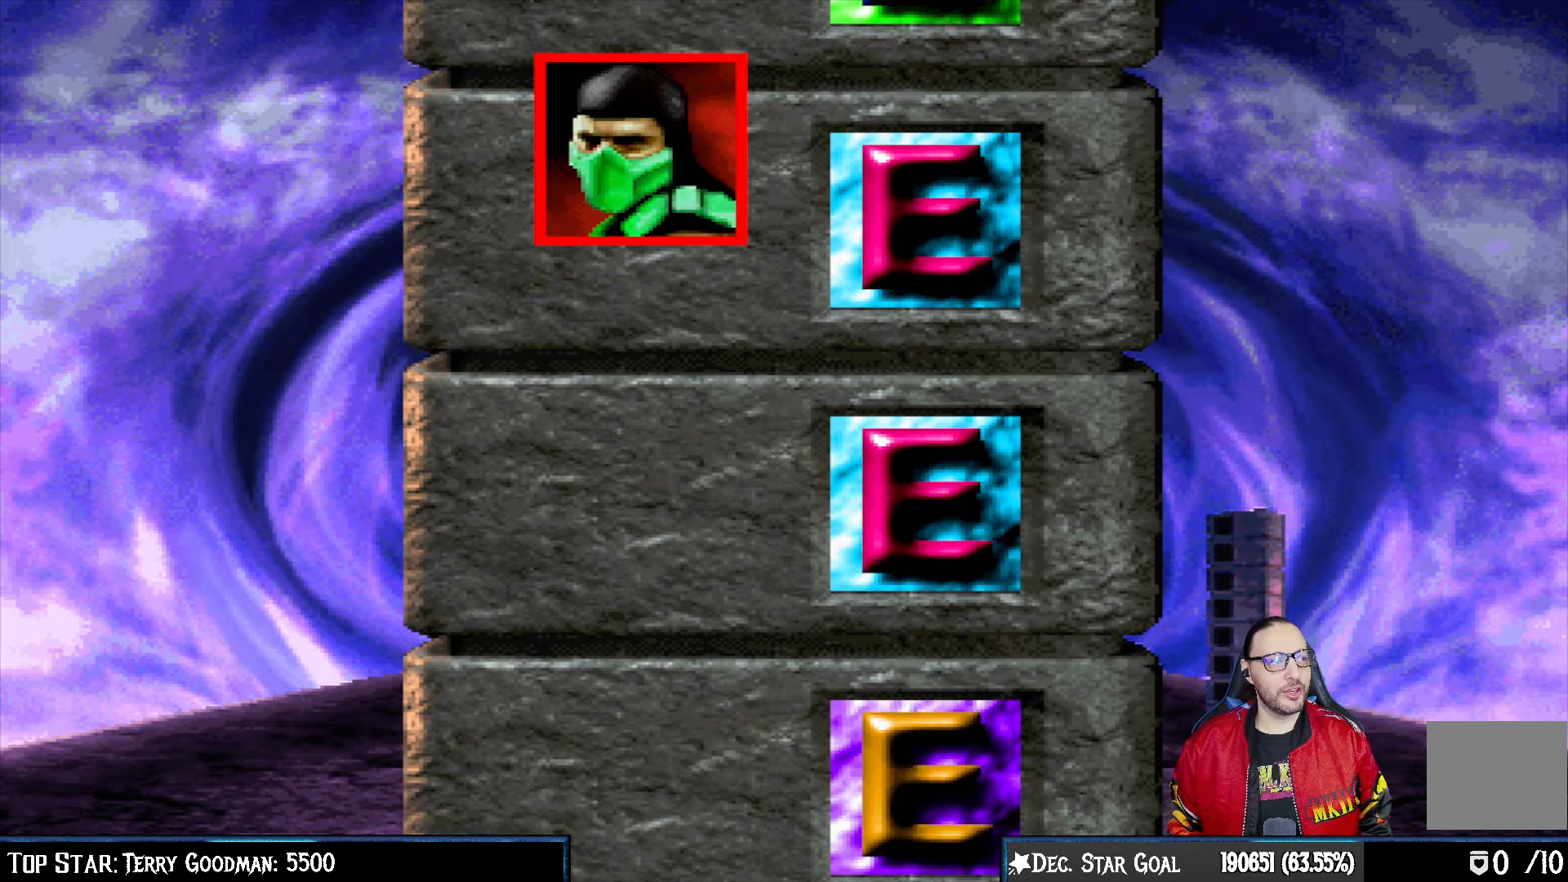
{"buttons": ["R1", "DPAD_DOWN"], "left_stick": "center", "right_stick": "center", "events": [[100, "R1", "down"], [267, "R1", "up"], [300, "DPAD_DOWN", "down"], [433, "R1", "down"]]}
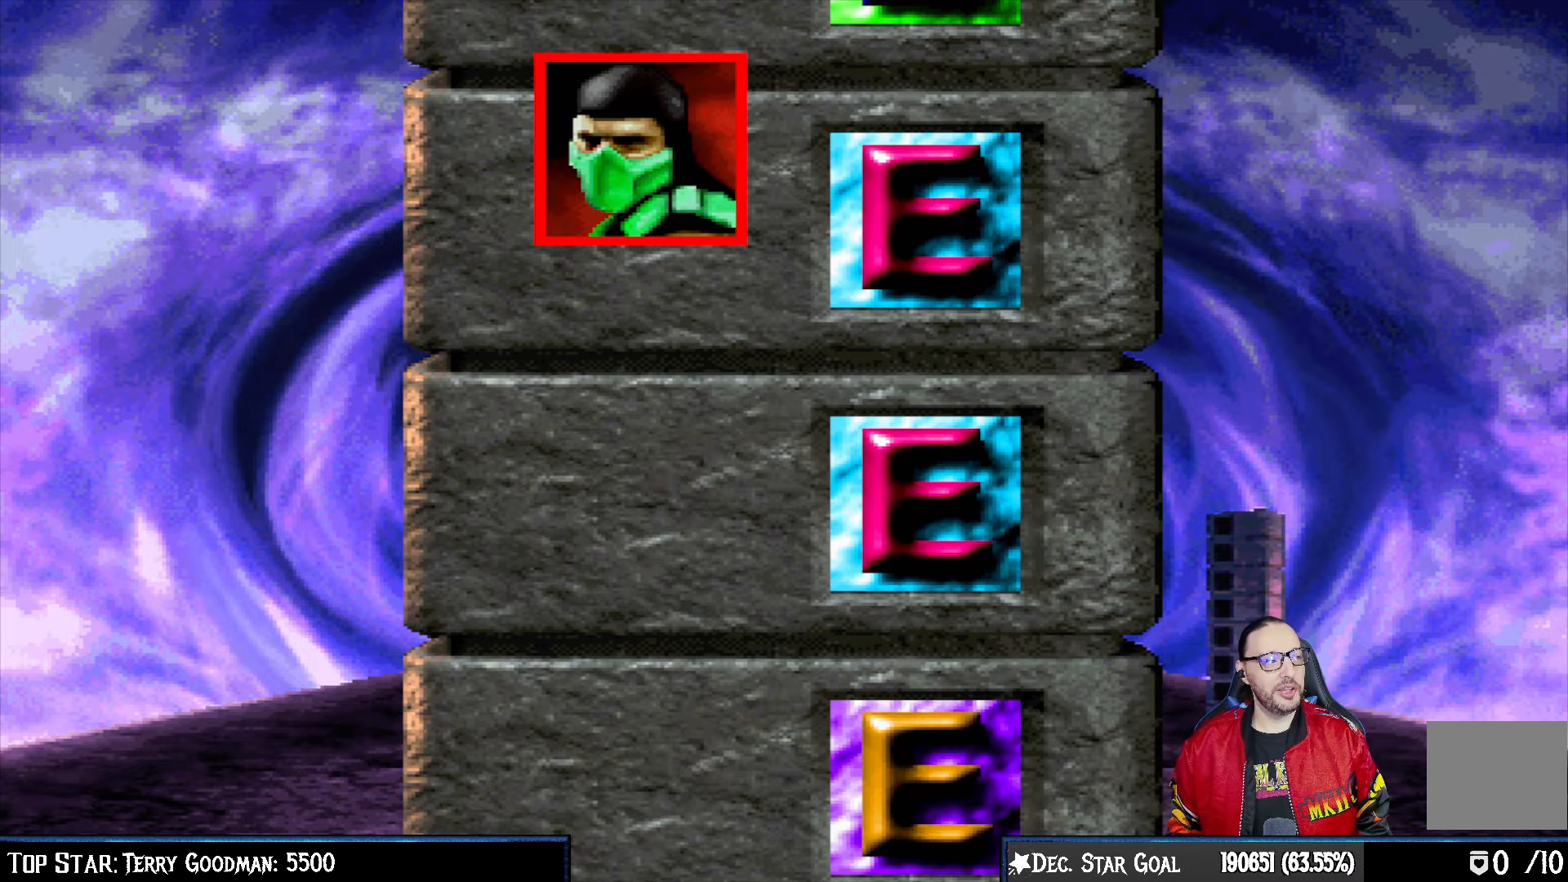
{"buttons": ["R1"], "left_stick": "center", "right_stick": "center", "events": [[67, "DPAD_DOWN", "up"], [83, "R1", "up"], [217, "R1", "down"], [367, "R1", "up"], [500, "R1", "down"]]}
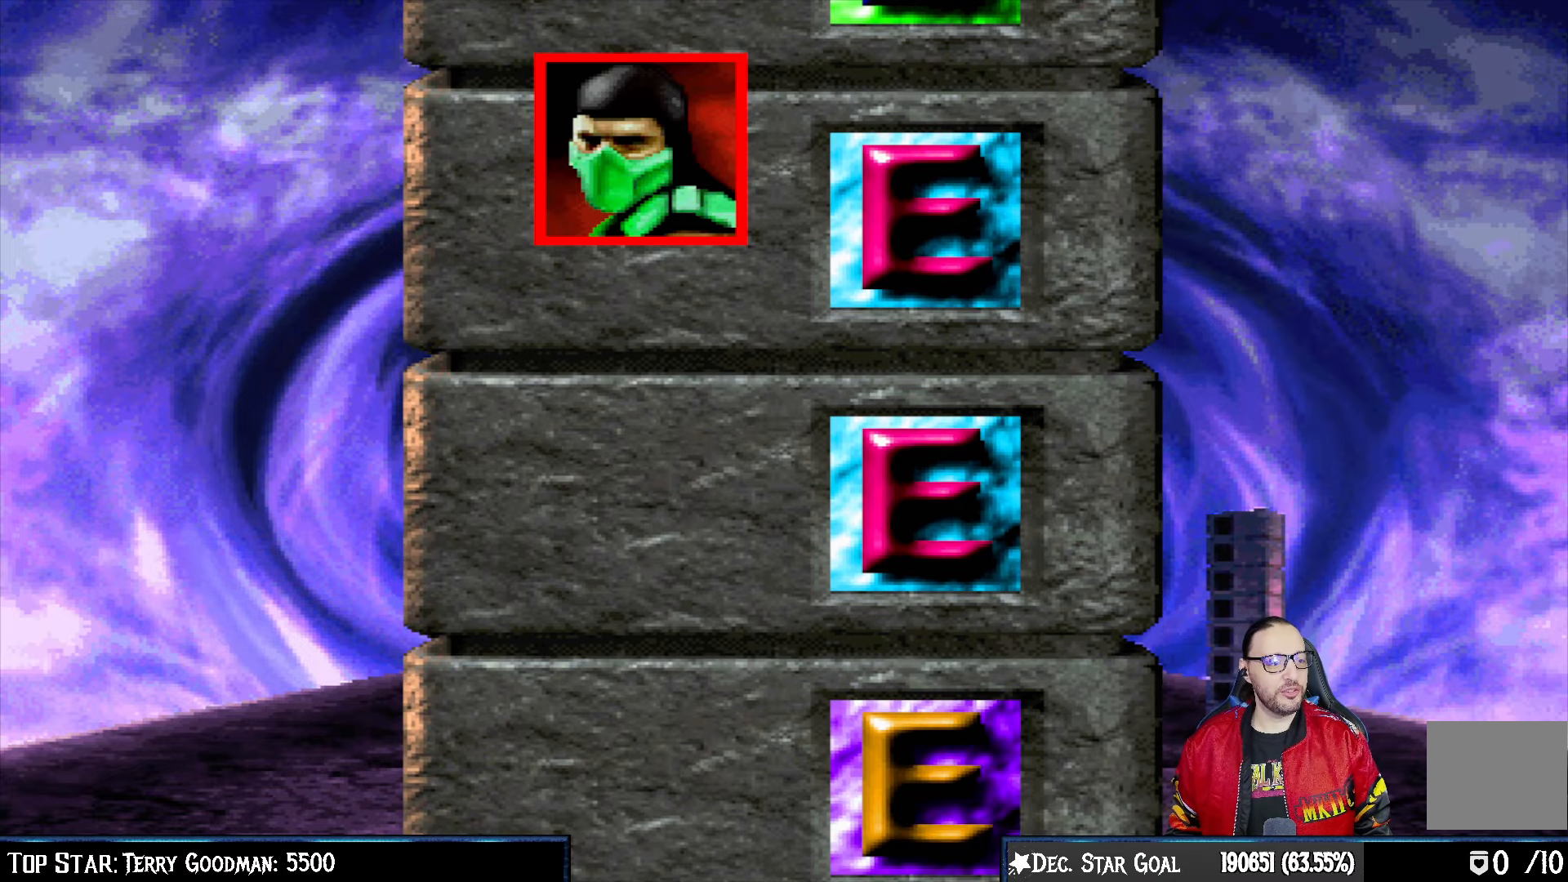
{"buttons": [], "left_stick": "center", "right_stick": "center", "events": [[150, "R1", "up"]]}
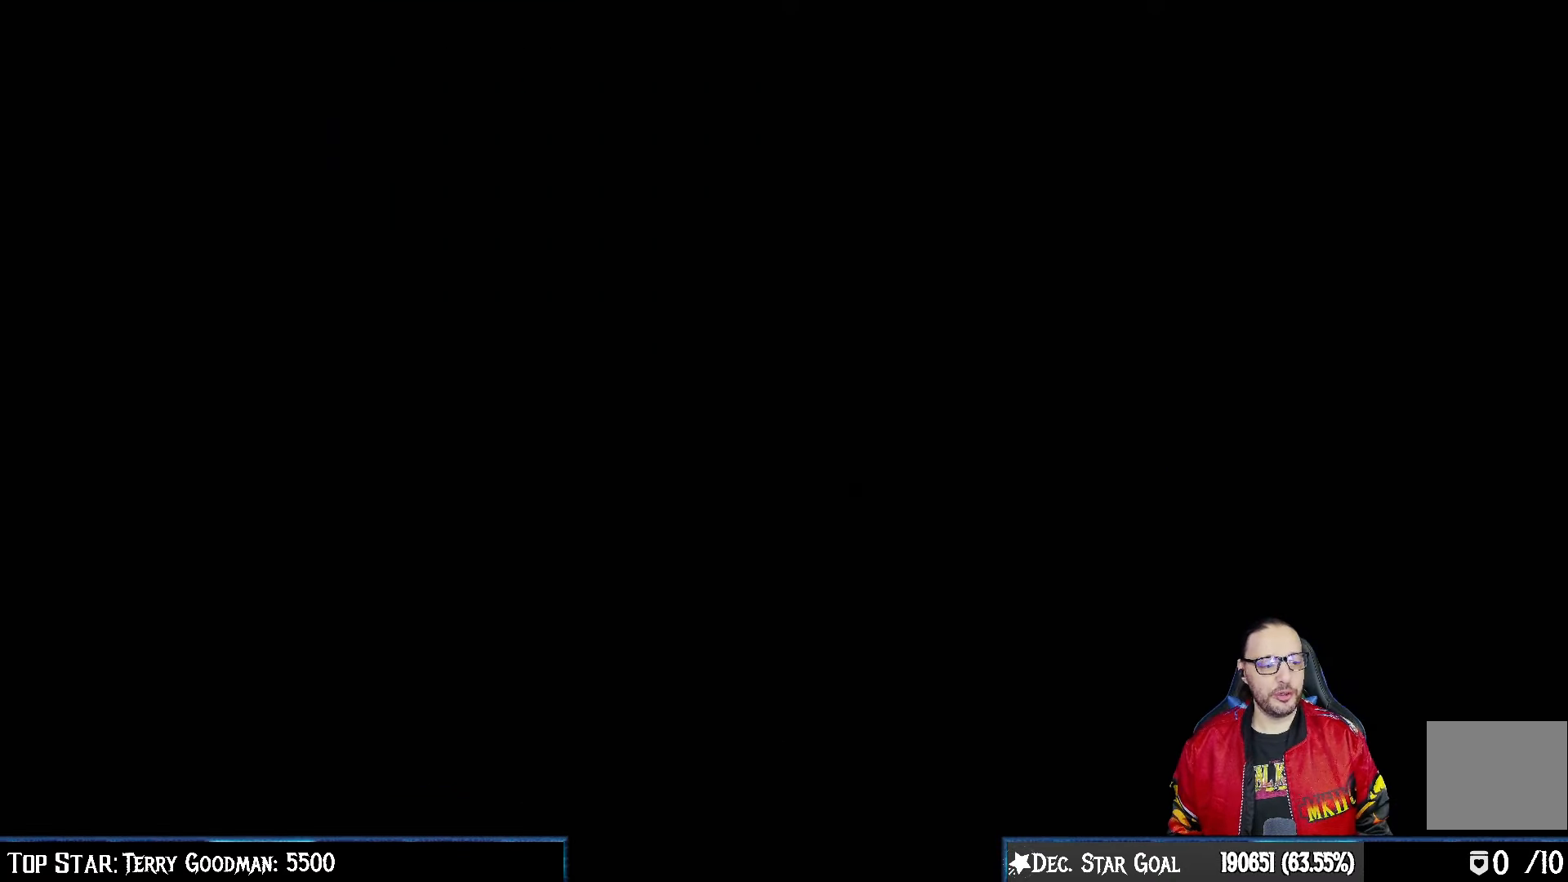
{"buttons": [], "left_stick": "center", "right_stick": "center", "events": []}
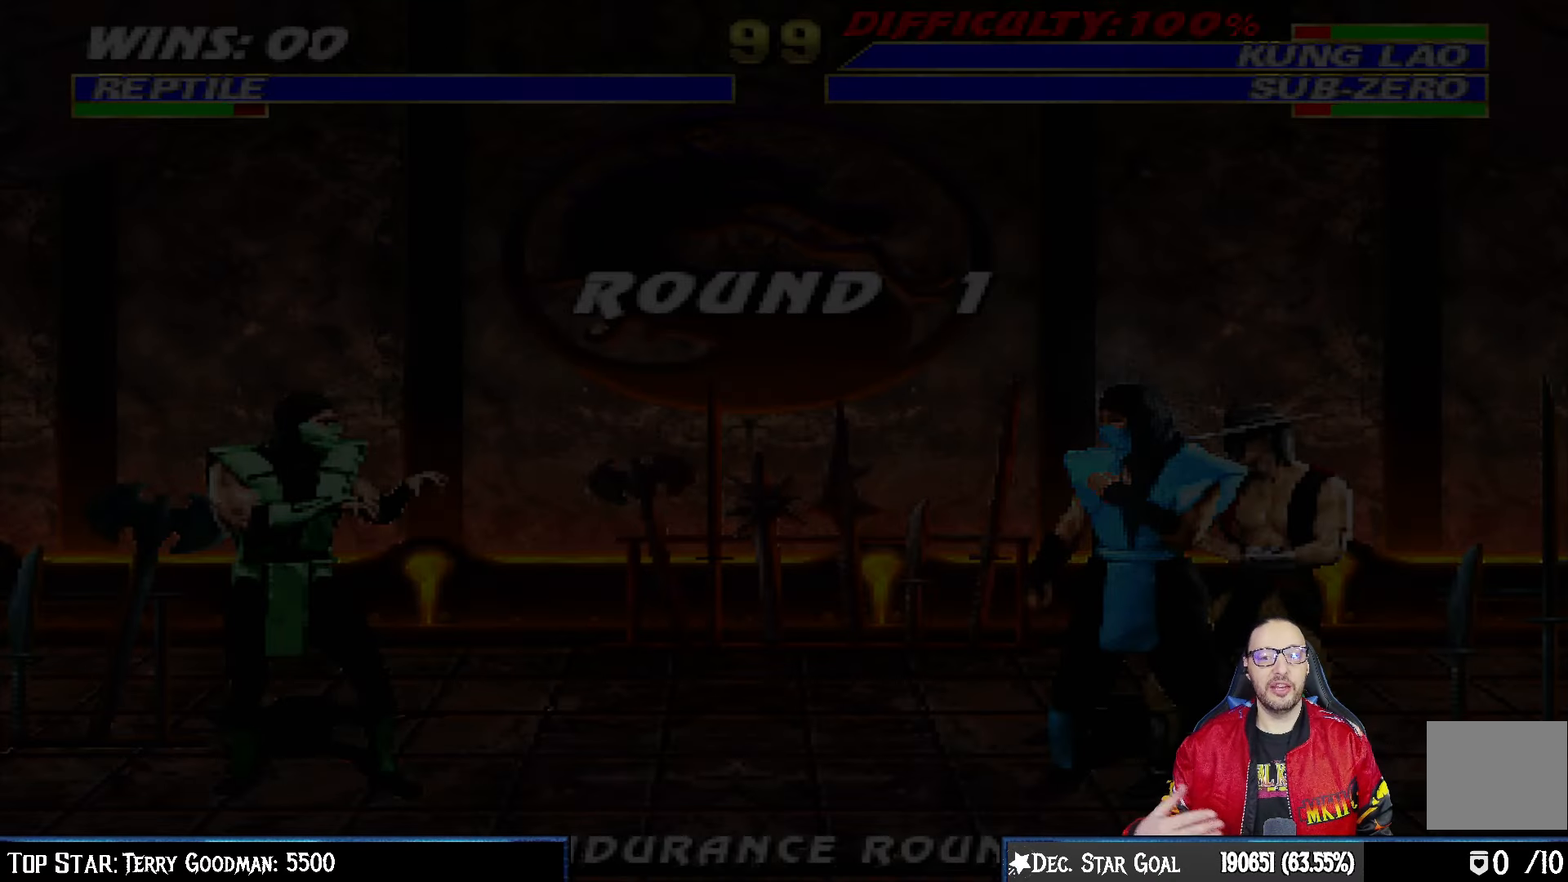
{"buttons": [], "left_stick": "center", "right_stick": "center", "events": []}
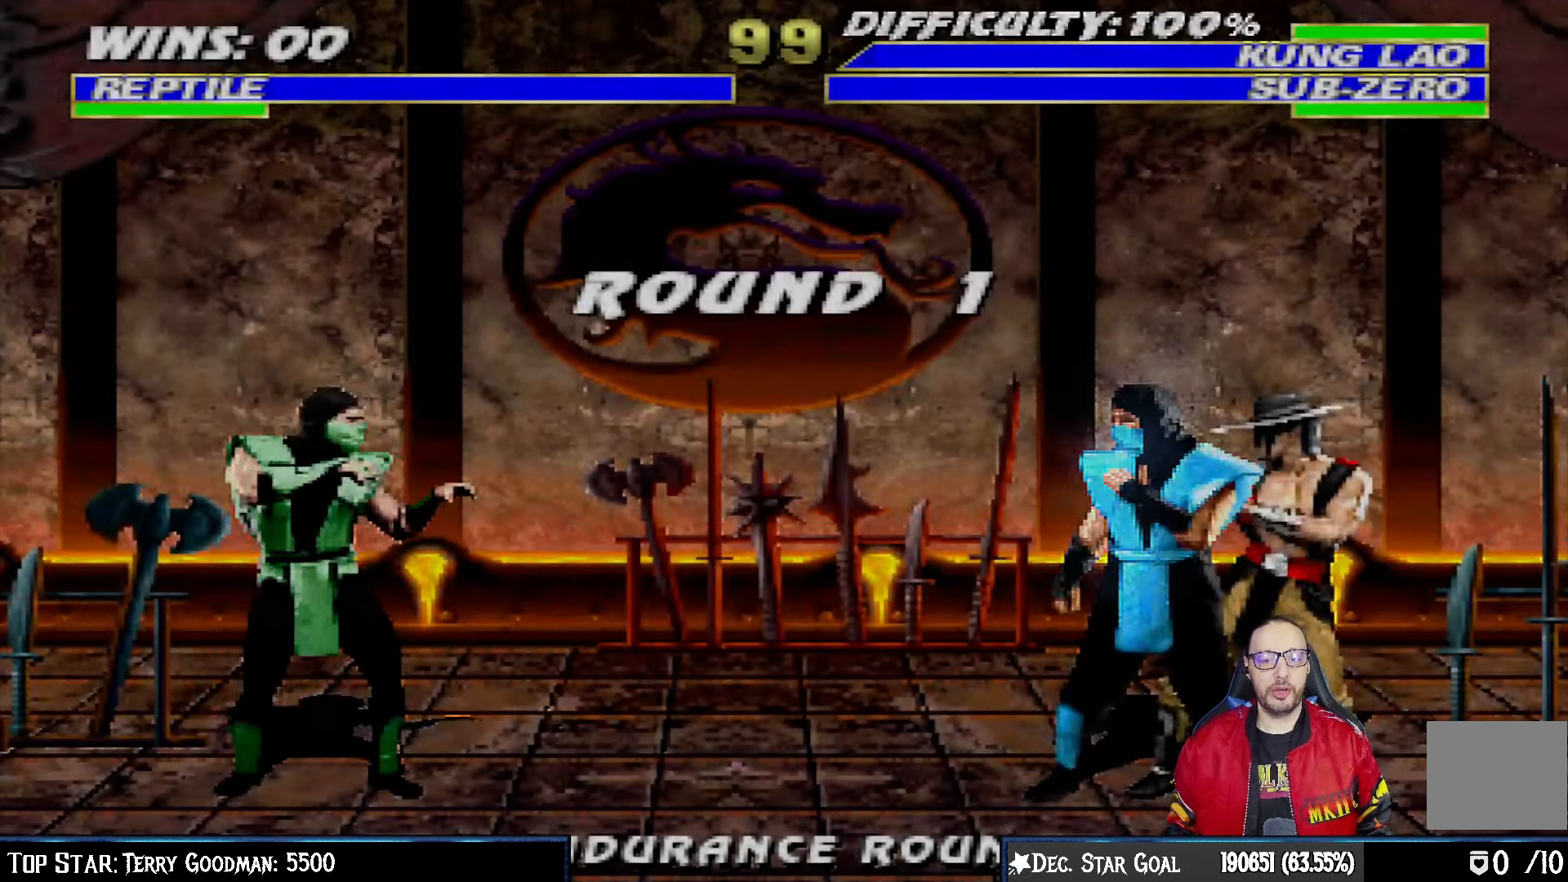
{"buttons": [], "left_stick": "center", "right_stick": "center", "events": [[50, "R1", "down"], [233, "R1", "up"], [350, "DPAD_RIGHT", "down"], [500, "DPAD_RIGHT", "up"]]}